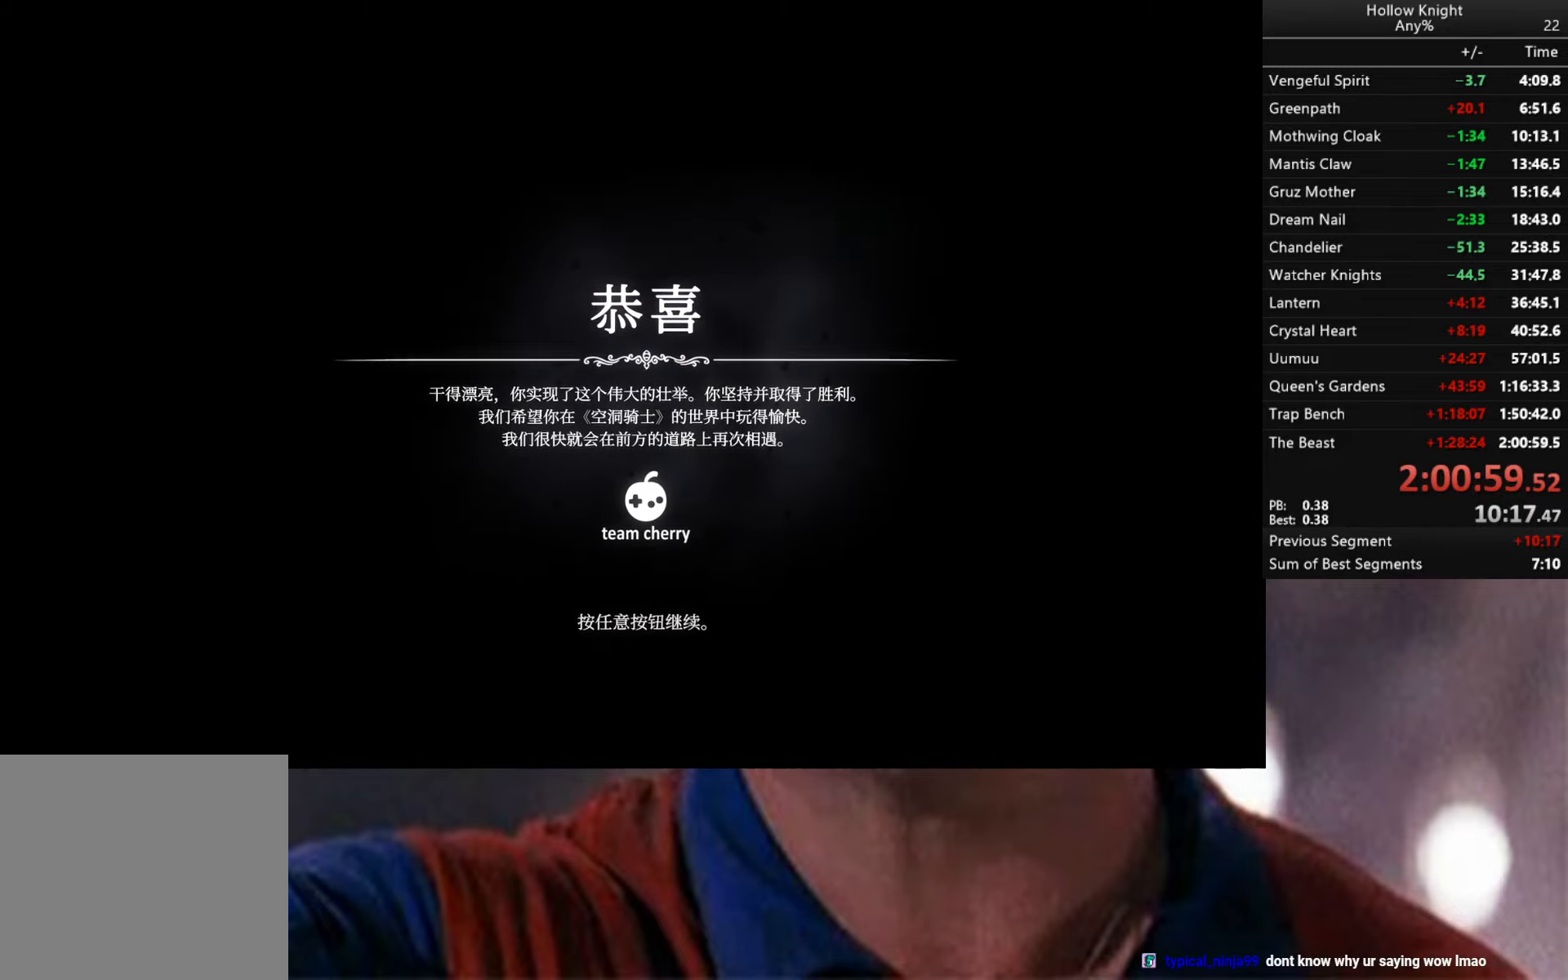
Gameplay with a controller (Xbox layout); each line is a JSON object with the inputs held at the frame after it. "events" lists button and stick changes between this image and that frame as [ms after this image, input, new state], when the widget could be followed in between.
{"buttons": [], "left_stick": "center", "right_stick": "center", "events": [[66, "left_stick", "center"], [316, "right_stick", "center"]]}
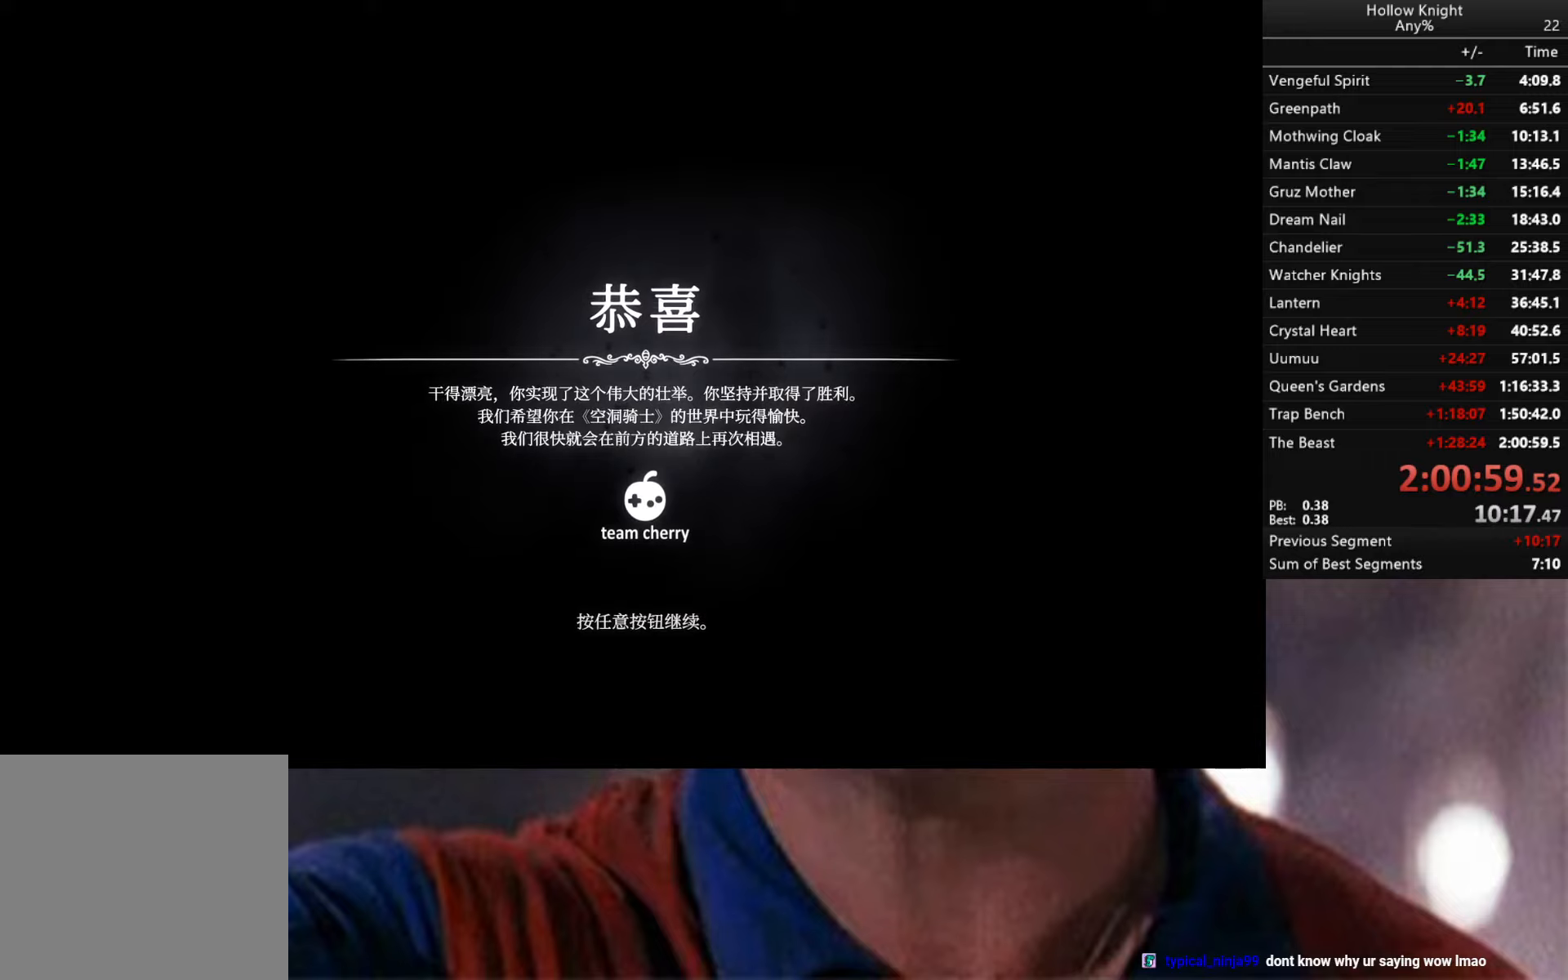
{"buttons": [], "left_stick": "center", "right_stick": "down", "events": [[17, "left_stick", "down"], [200, "right_stick", "down"], [417, "left_stick", "center"]]}
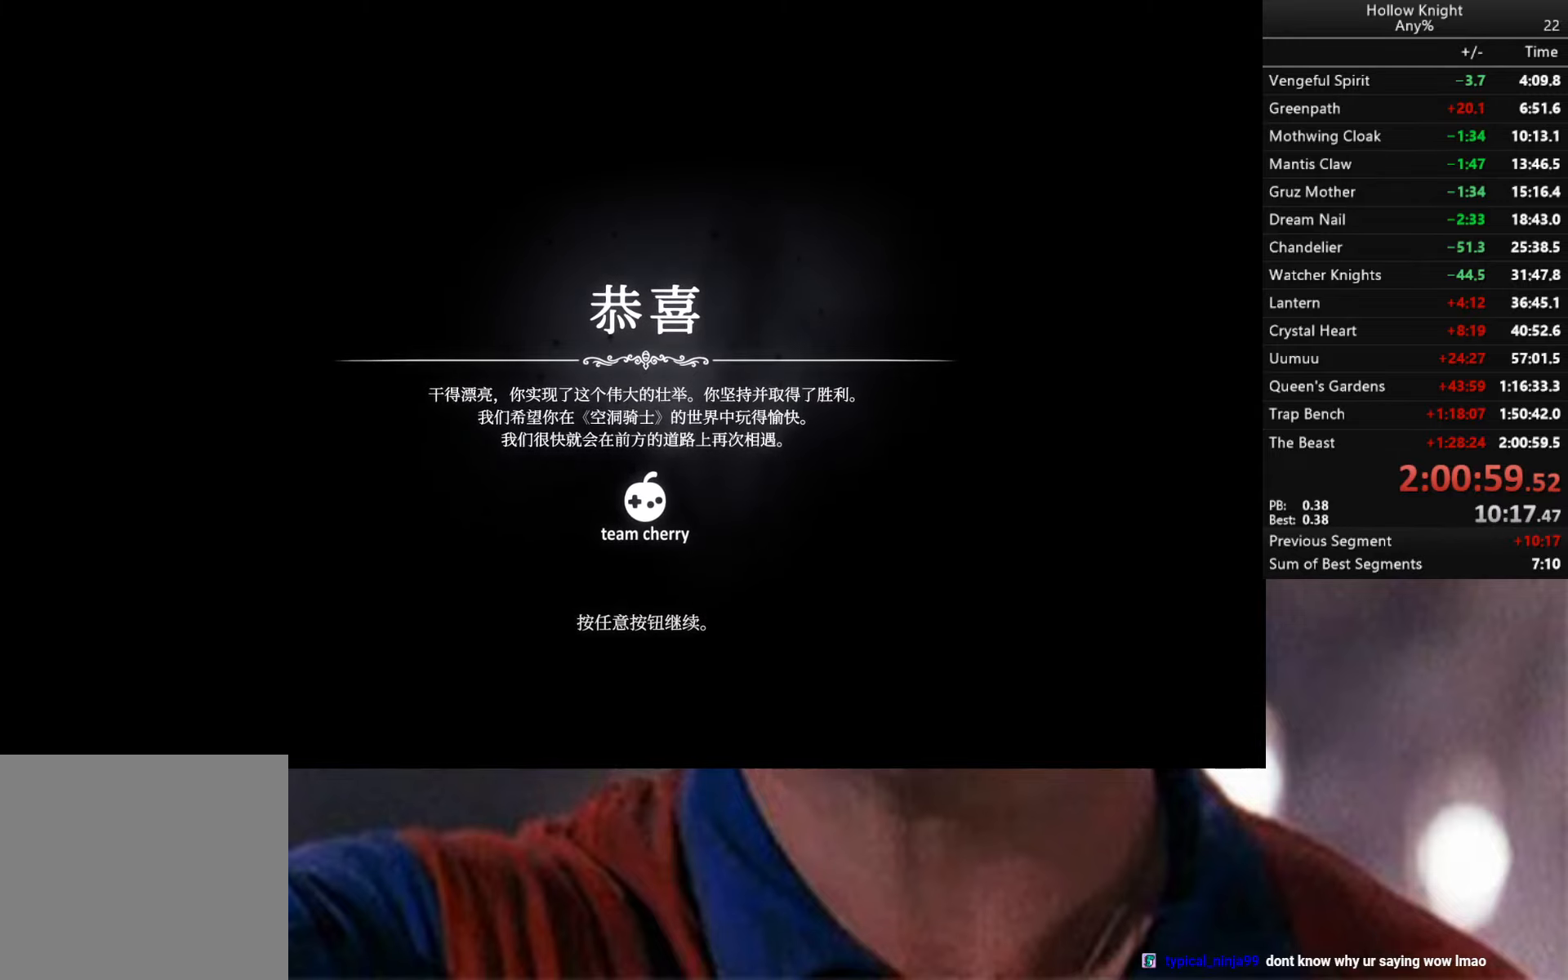
{"buttons": [], "left_stick": "up", "right_stick": "up", "events": [[117, "right_stick", "center"], [283, "left_stick", "up"], [467, "right_stick", "up"]]}
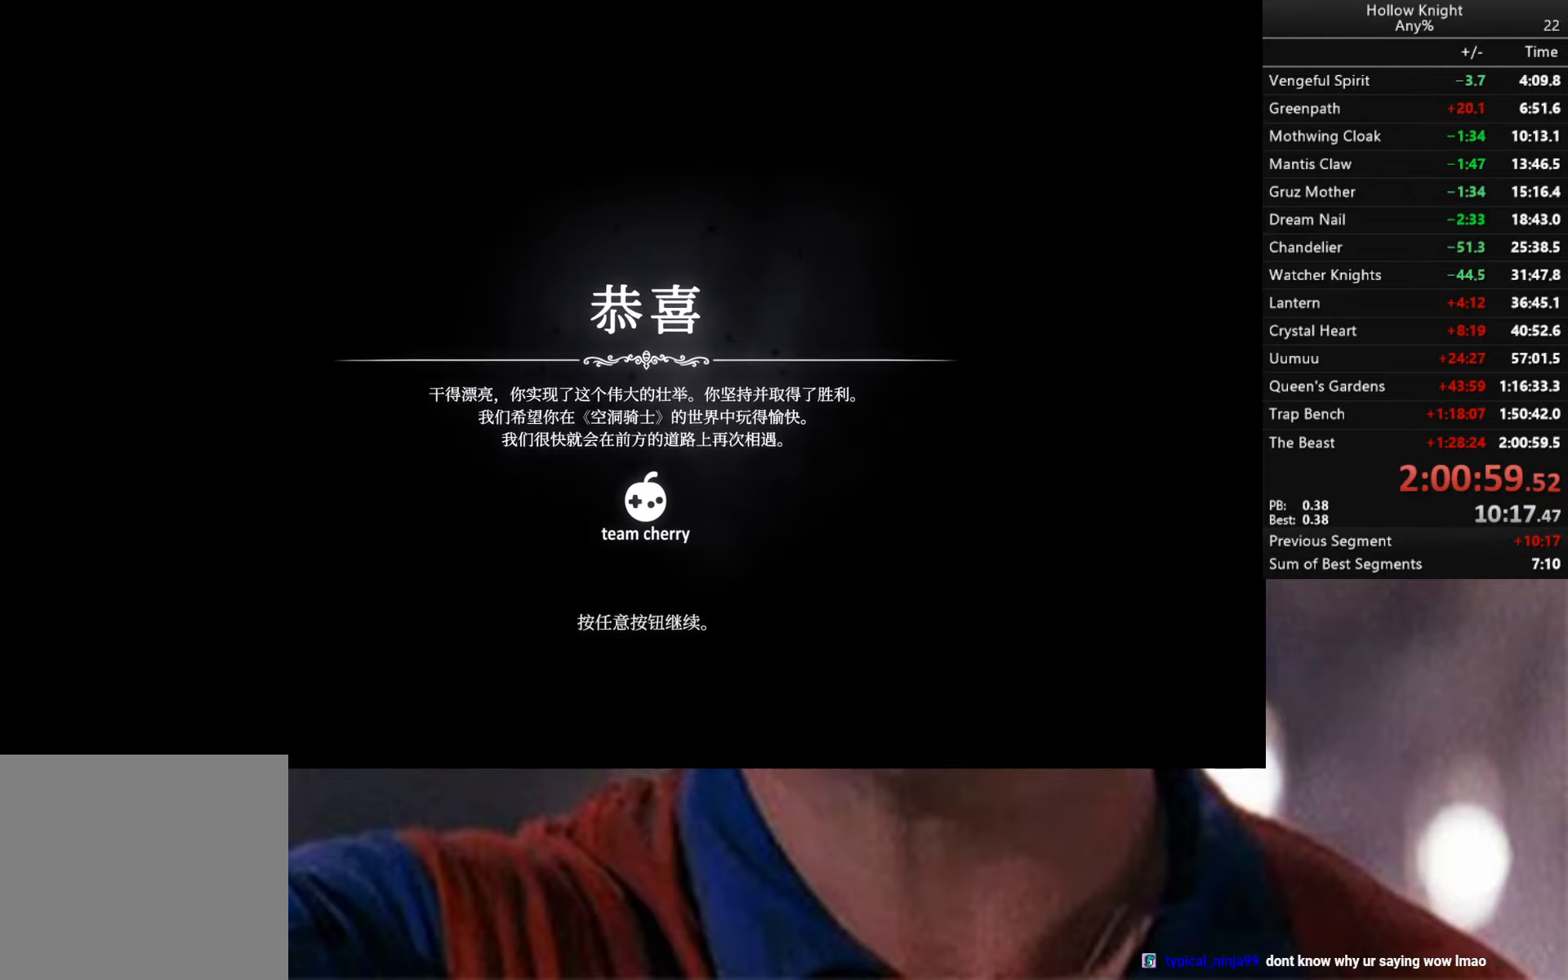
{"buttons": [], "left_stick": "center", "right_stick": "center", "events": [[250, "left_stick", "center"], [383, "right_stick", "center"]]}
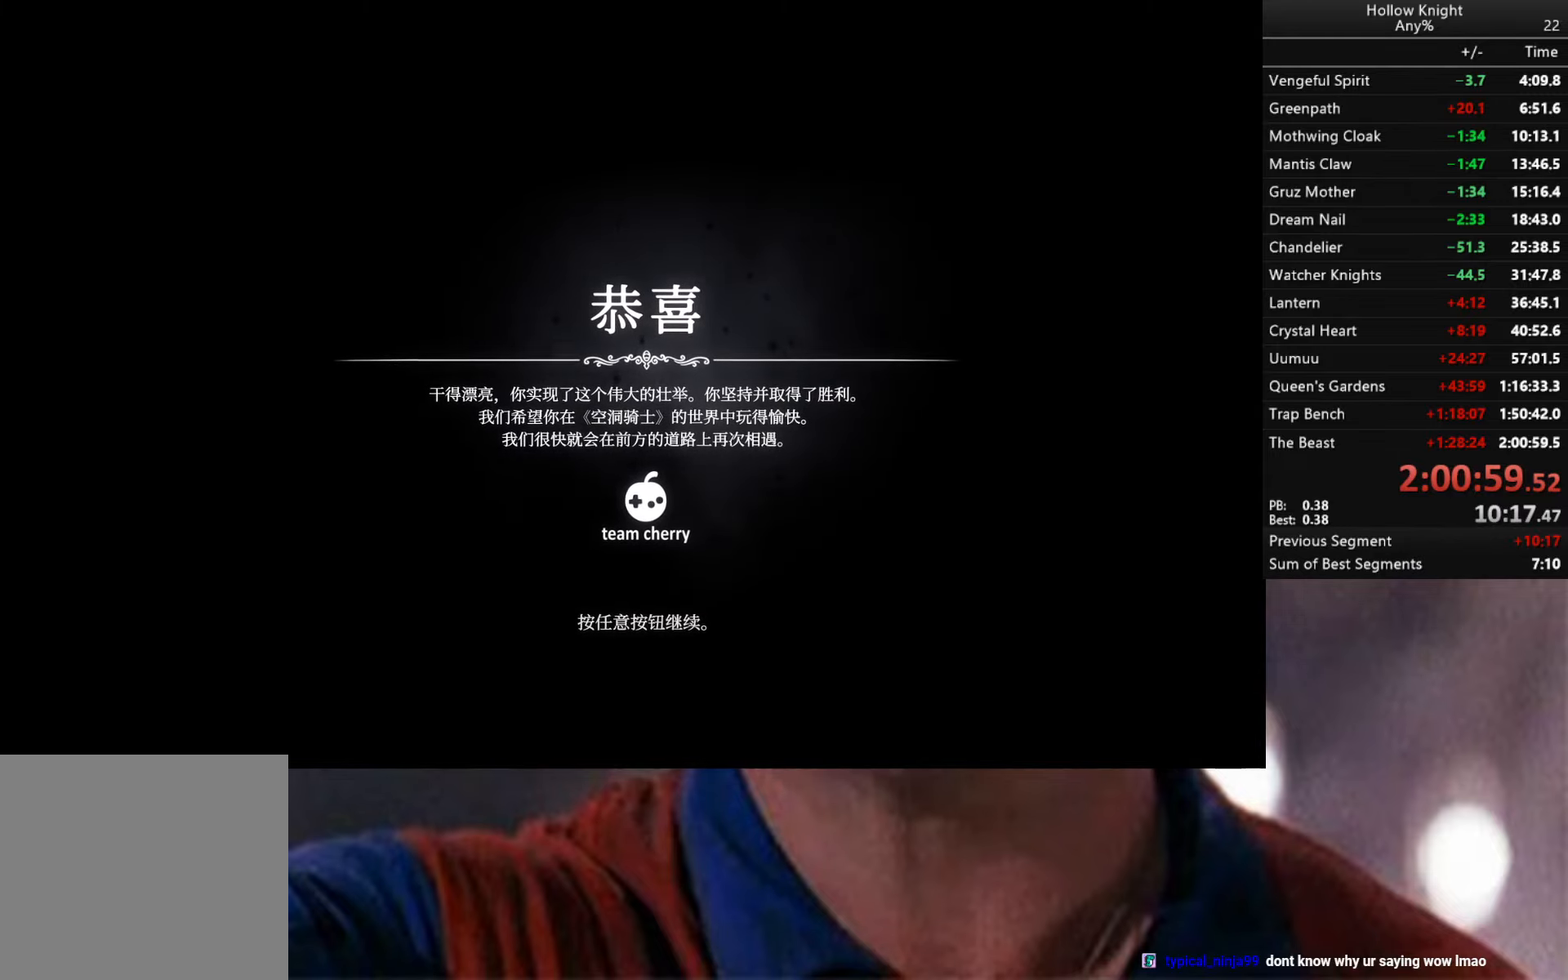
{"buttons": [], "left_stick": "center", "right_stick": "down", "events": [[67, "left_stick", "down"], [217, "right_stick", "down"], [417, "left_stick", "center"]]}
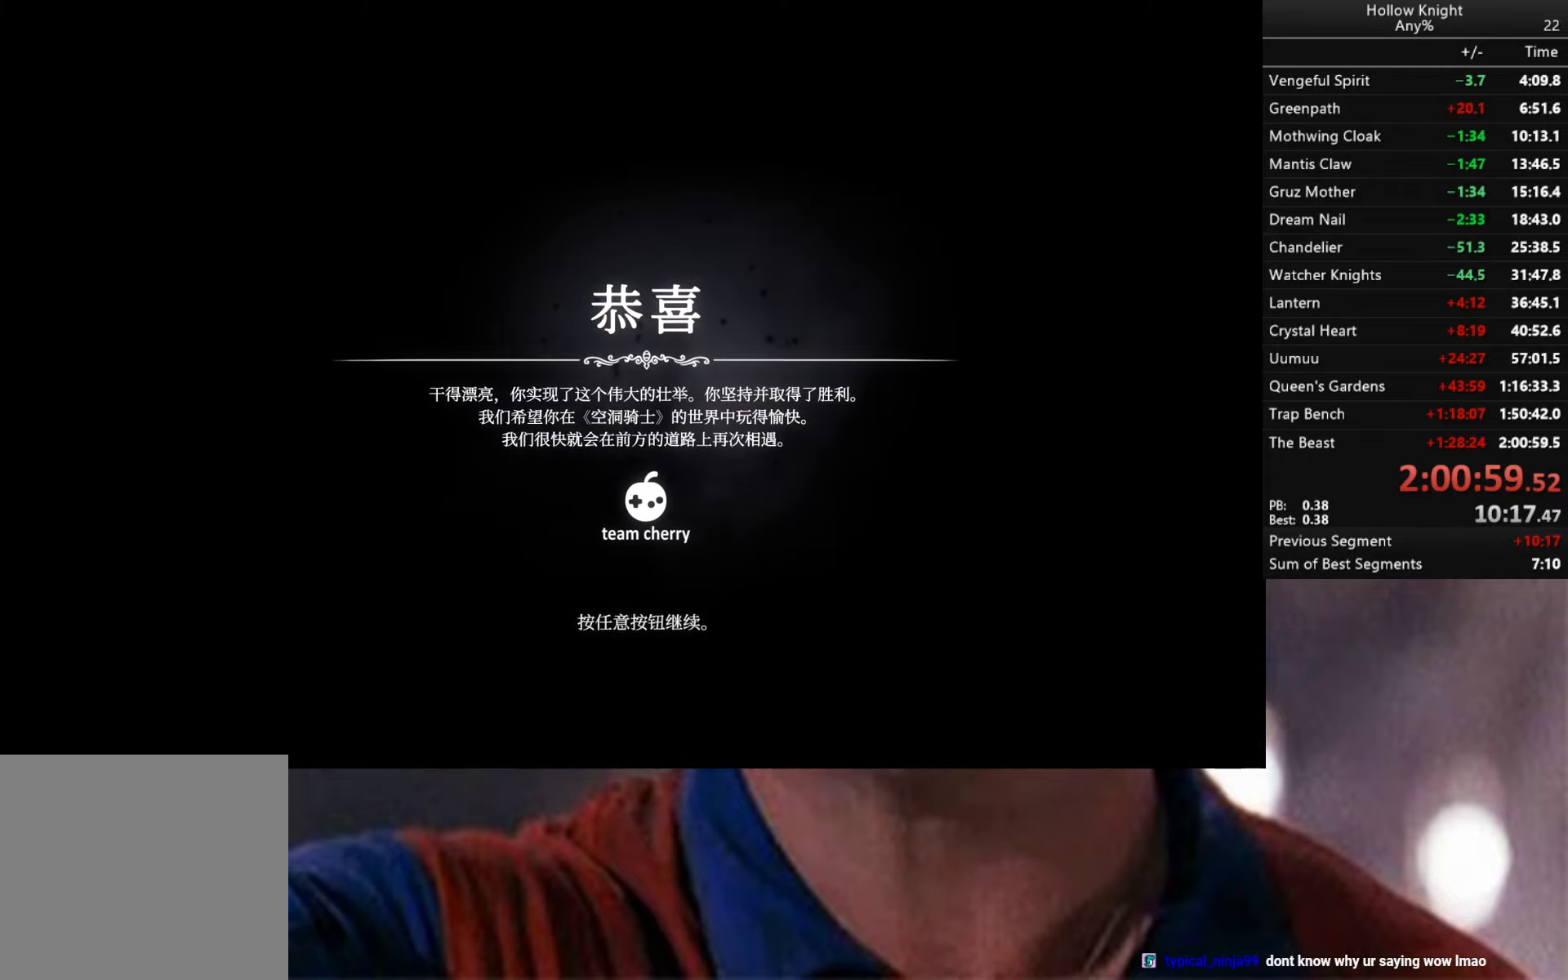
{"buttons": [], "left_stick": "up", "right_stick": "up", "events": [[100, "right_stick", "center"], [183, "left_stick", "up"], [367, "right_stick", "up"]]}
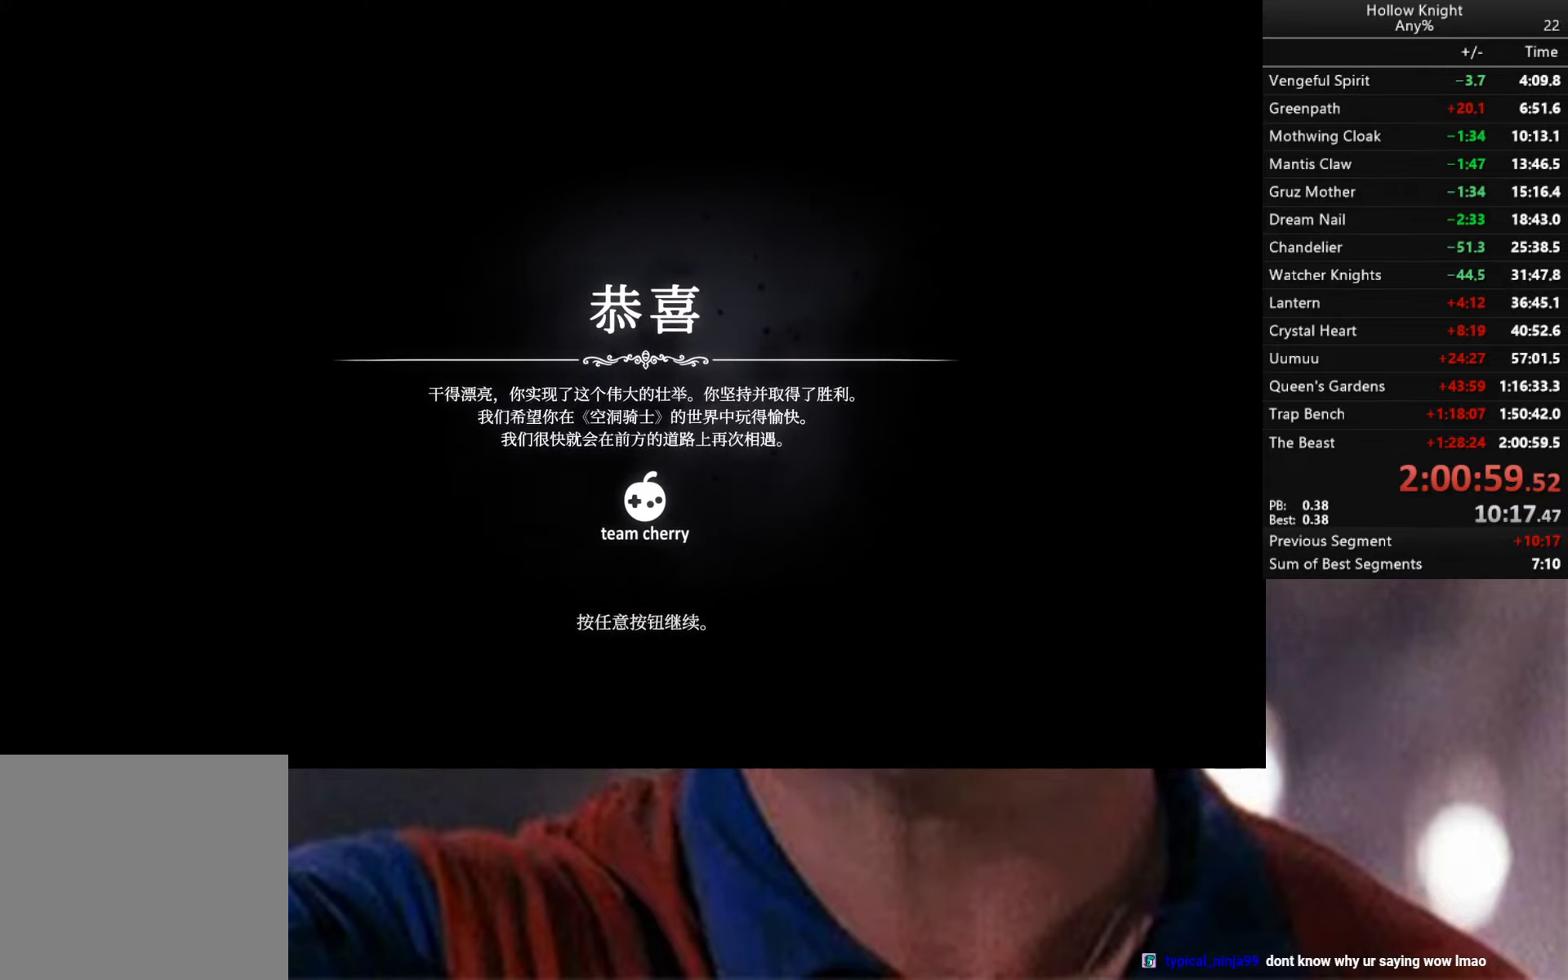
{"buttons": [], "left_stick": "down", "right_stick": "down", "events": [[67, "left_stick", "center"], [217, "right_stick", "center"], [333, "left_stick", "down"], [483, "right_stick", "down"]]}
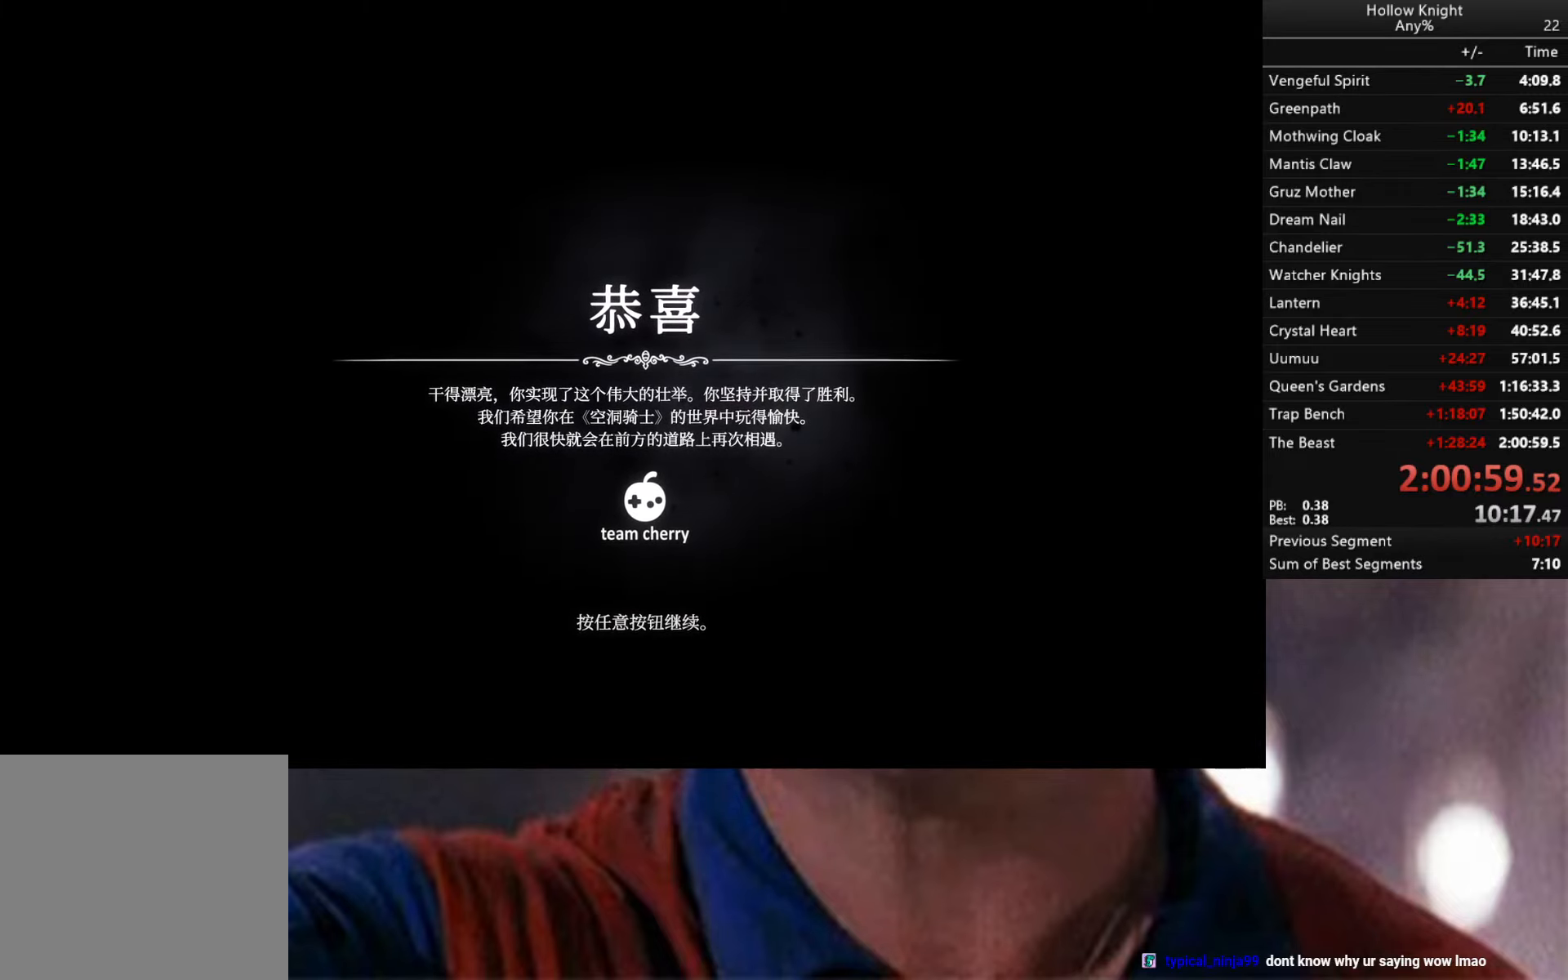
{"buttons": [], "left_stick": "up", "right_stick": "center", "events": [[150, "left_stick", "center"], [400, "left_stick", "up"], [450, "right_stick", "center"]]}
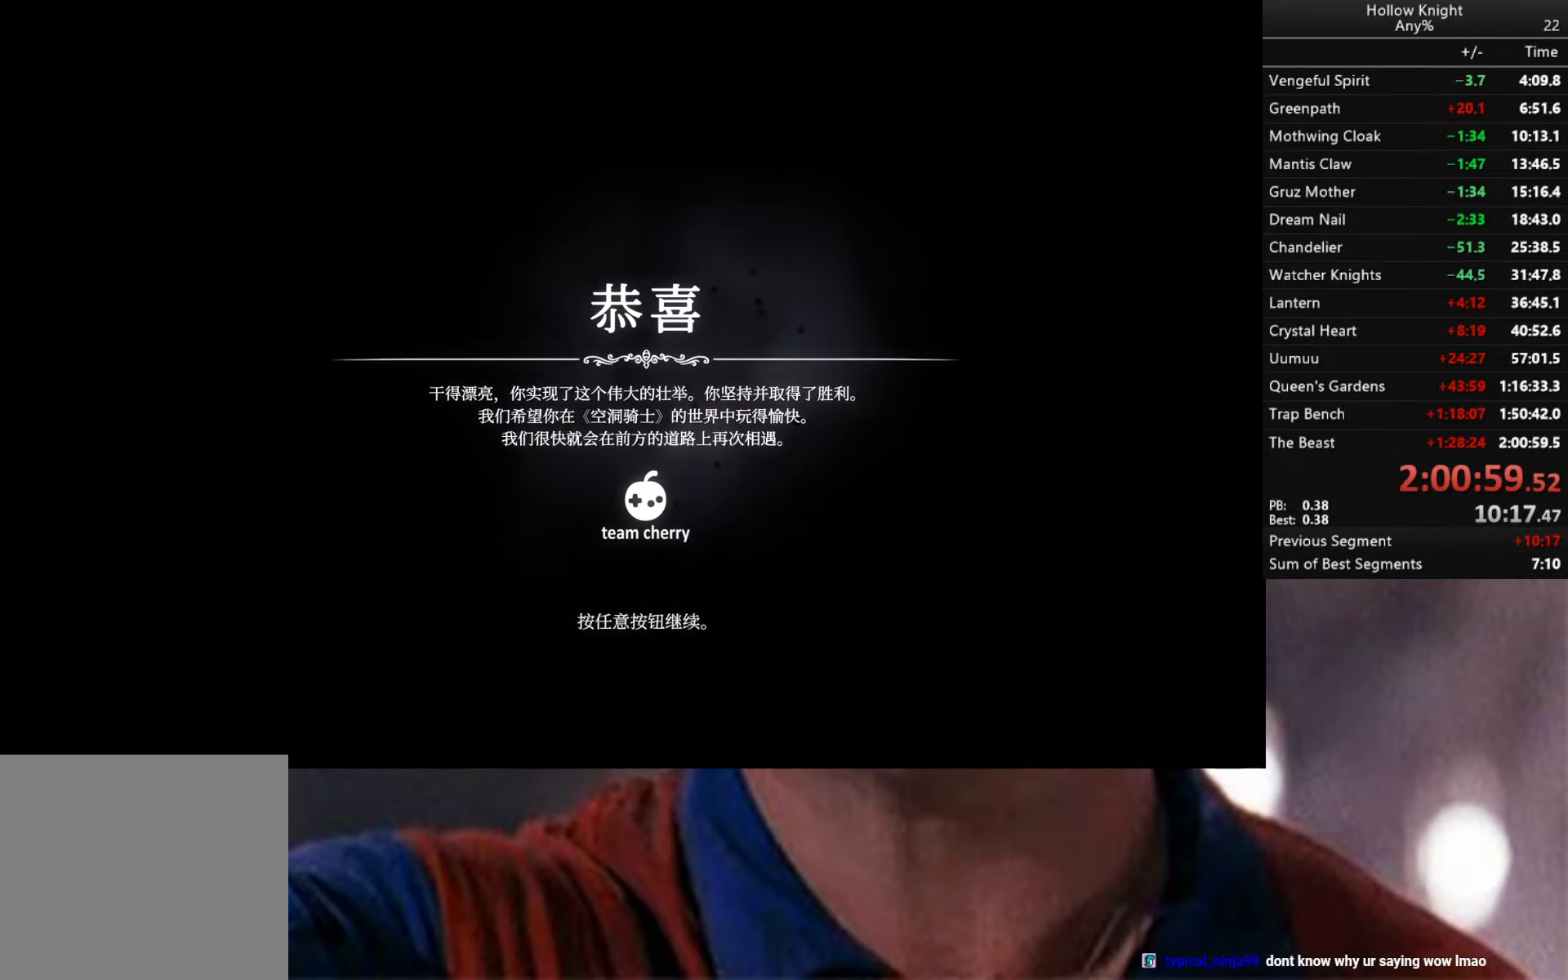
{"buttons": [], "left_stick": "center", "right_stick": "center", "events": [[100, "right_stick", "up"], [333, "left_stick", "center"], [500, "right_stick", "center"]]}
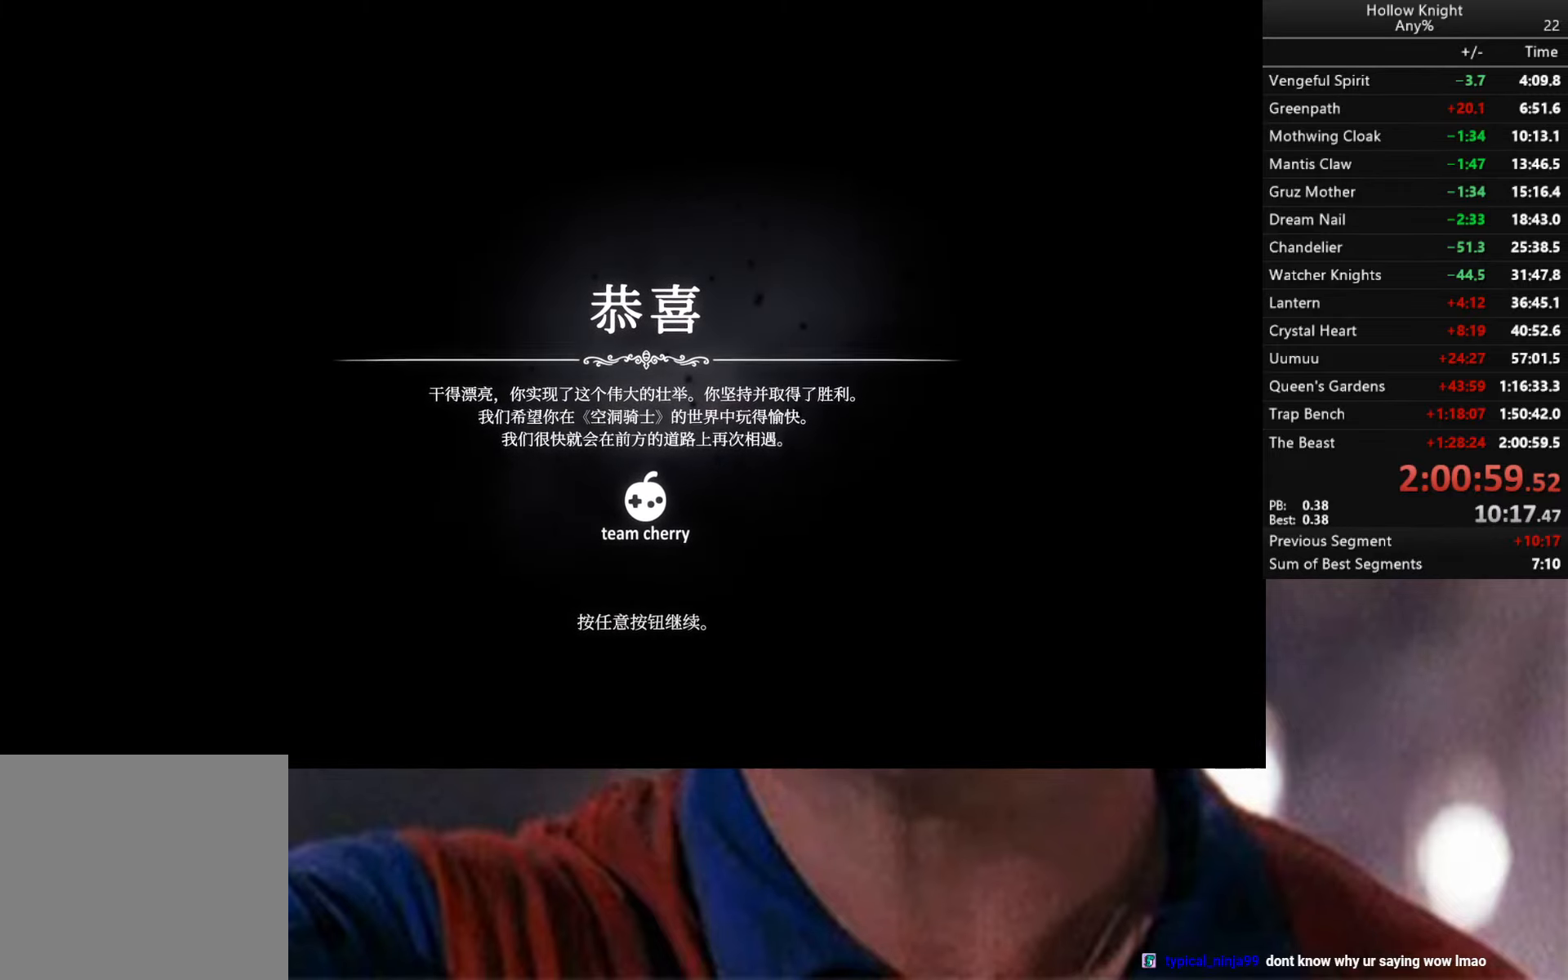
{"buttons": [], "left_stick": "center", "right_stick": "down", "events": [[50, "left_stick", "down"], [183, "left_stick", "down-left"], [250, "right_stick", "down"], [483, "left_stick", "center"]]}
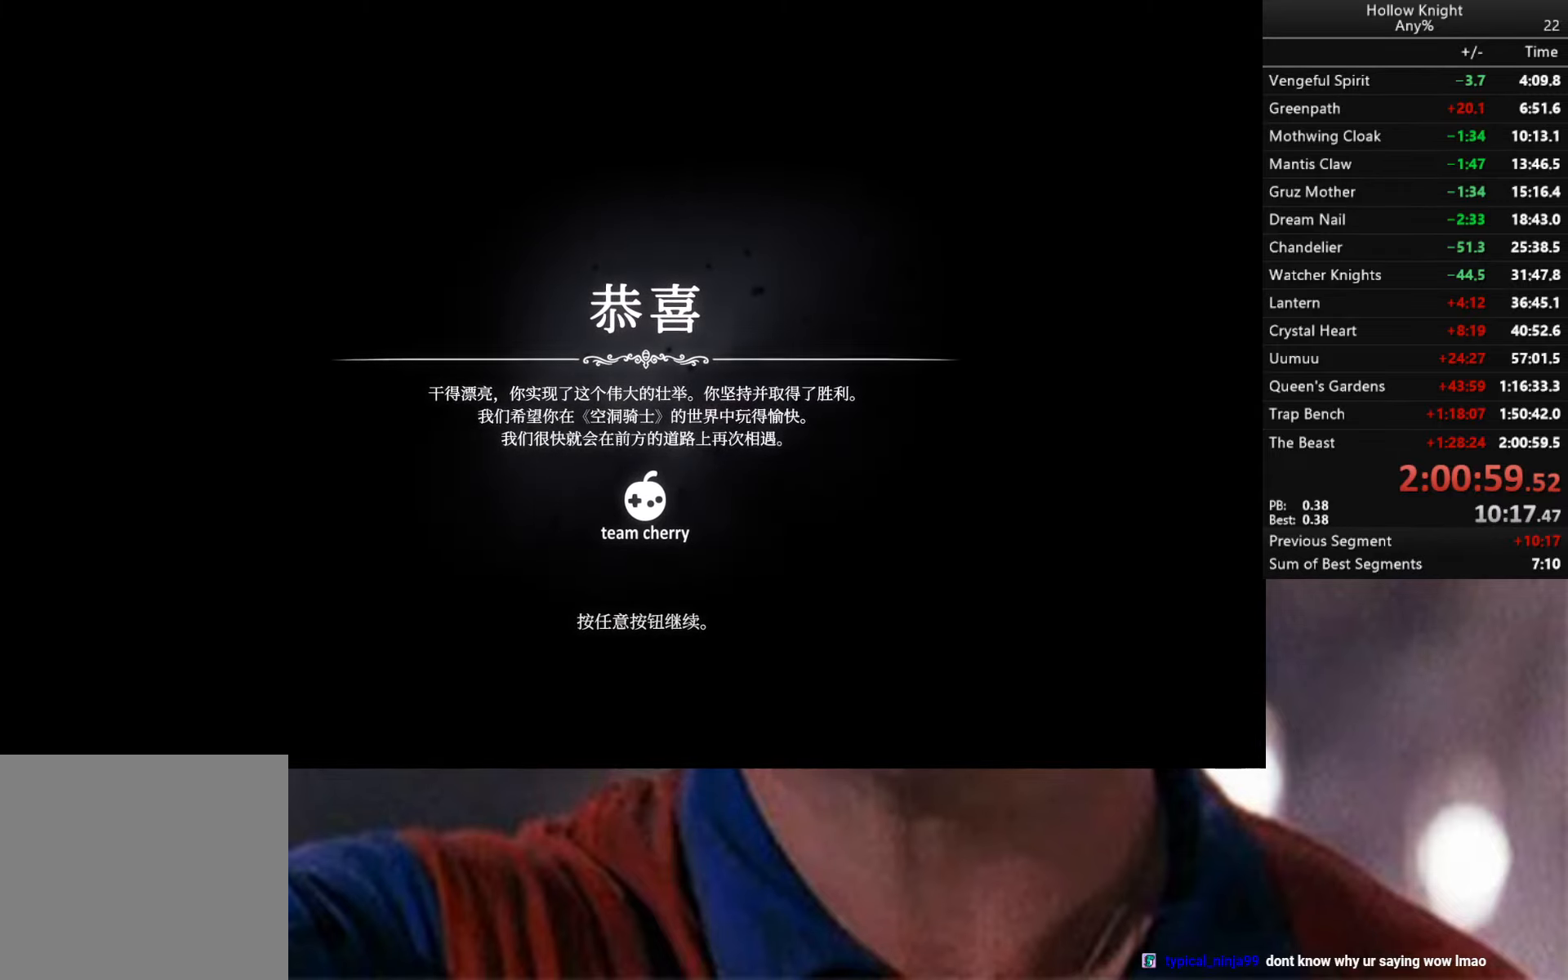
{"buttons": [], "left_stick": "center", "right_stick": "up", "events": [[183, "left_stick", "up"], [267, "right_stick", "center"], [400, "right_stick", "up"], [500, "left_stick", "center"]]}
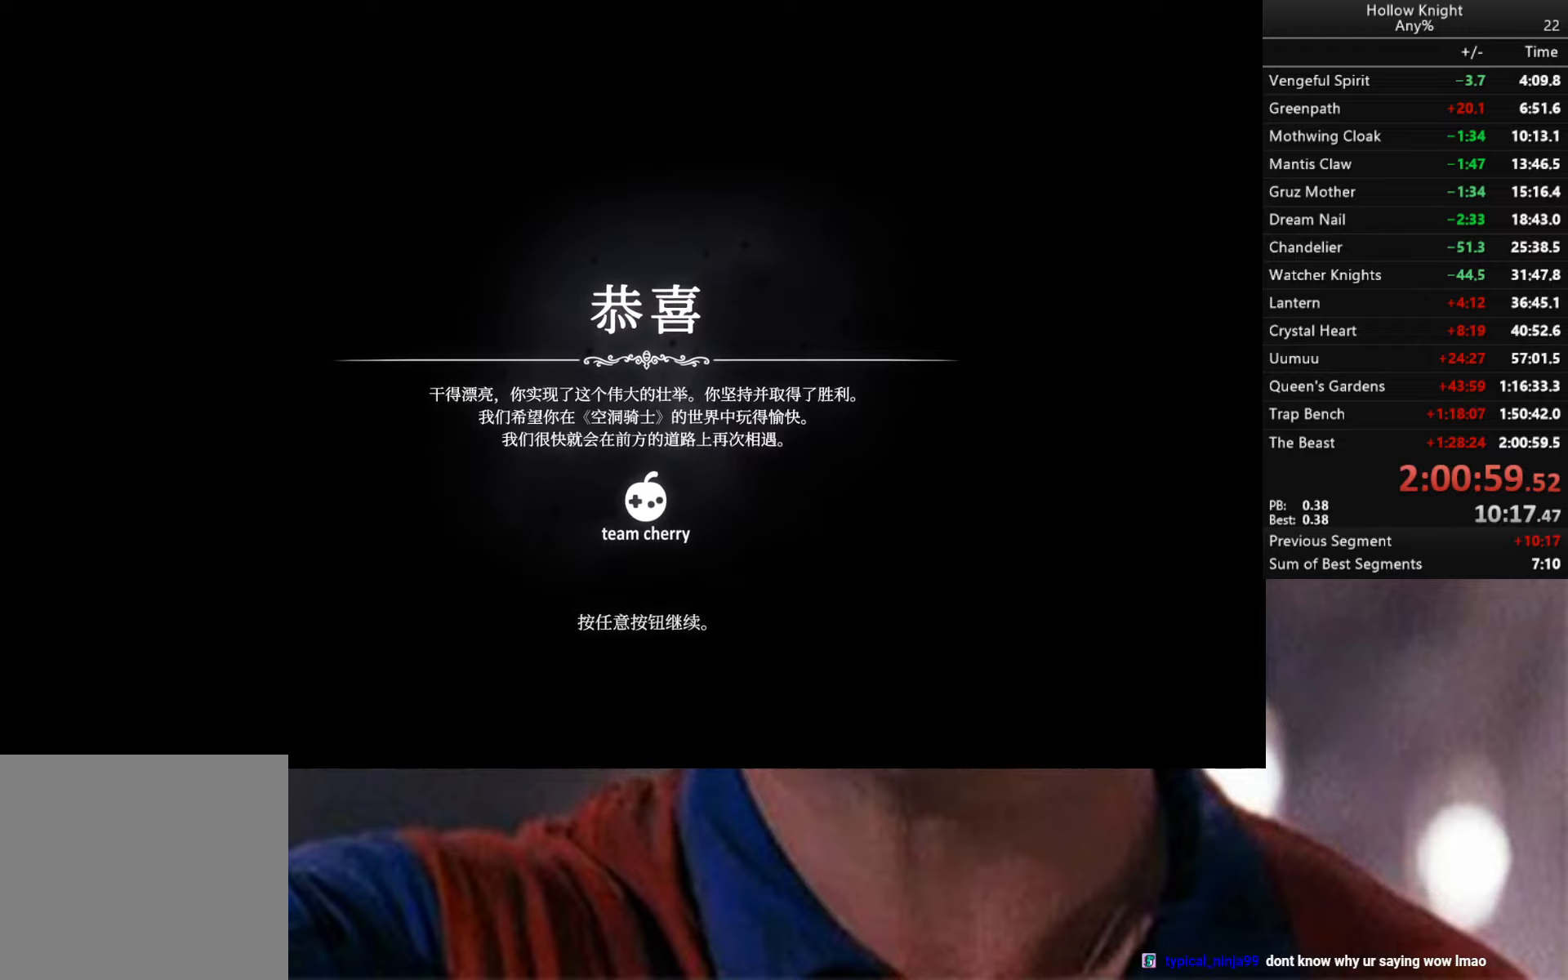
{"buttons": [], "left_stick": "down", "right_stick": "down", "events": [[184, "right_stick", "center"], [234, "left_stick", "down"], [467, "right_stick", "down"]]}
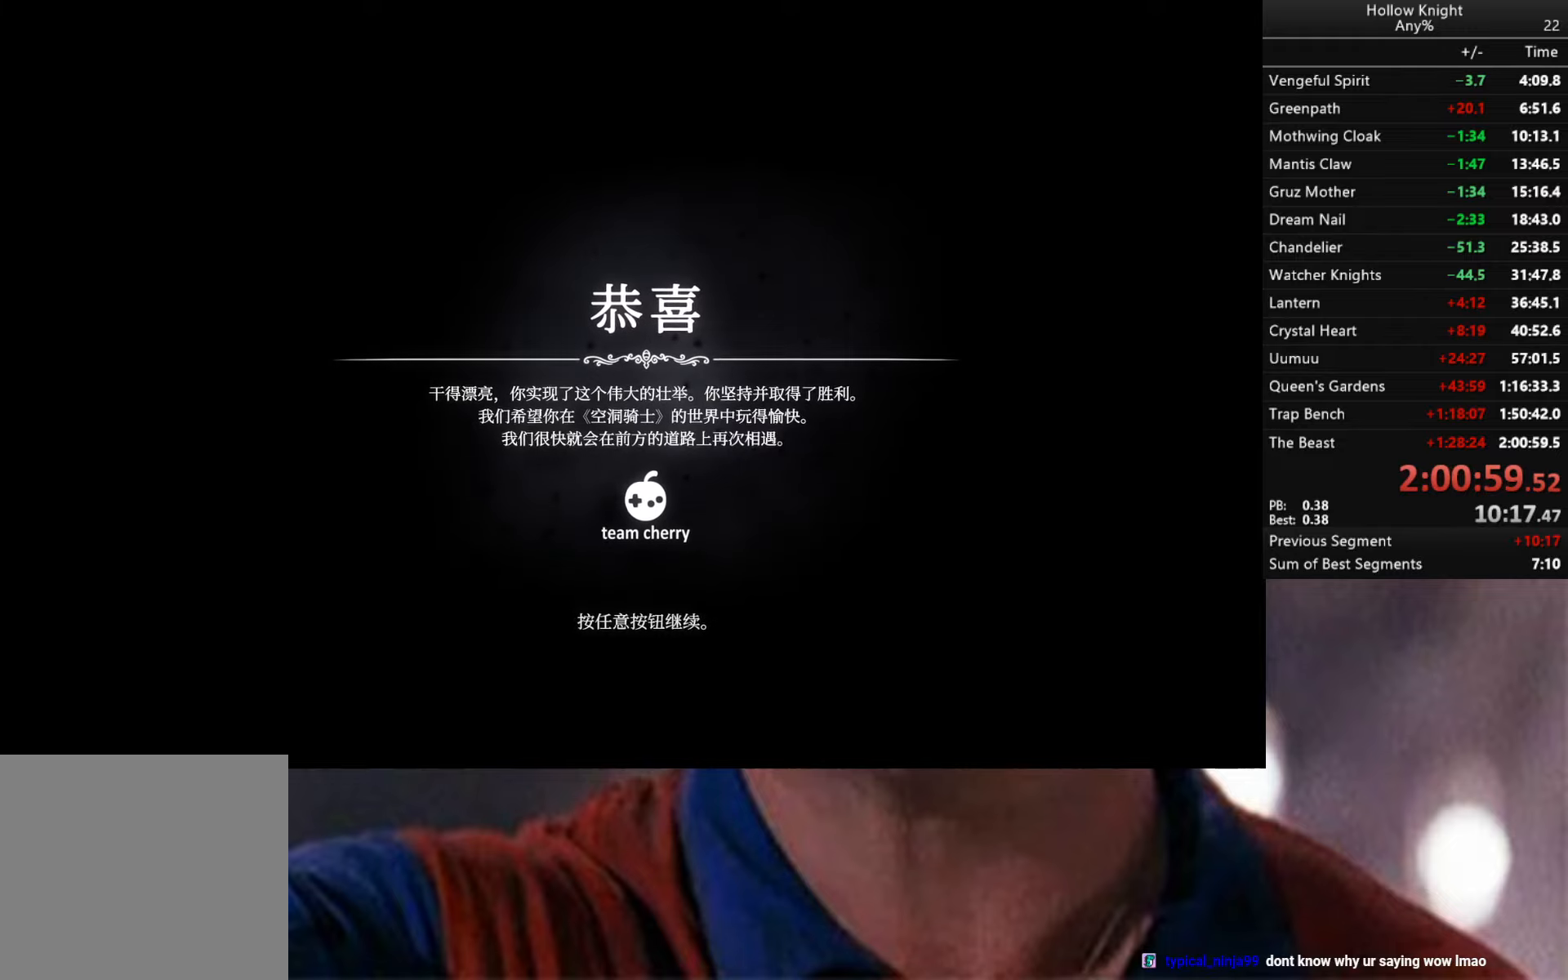
{"buttons": [], "left_stick": "center", "right_stick": "center", "events": [[234, "left_stick", "center"], [350, "right_stick", "center"]]}
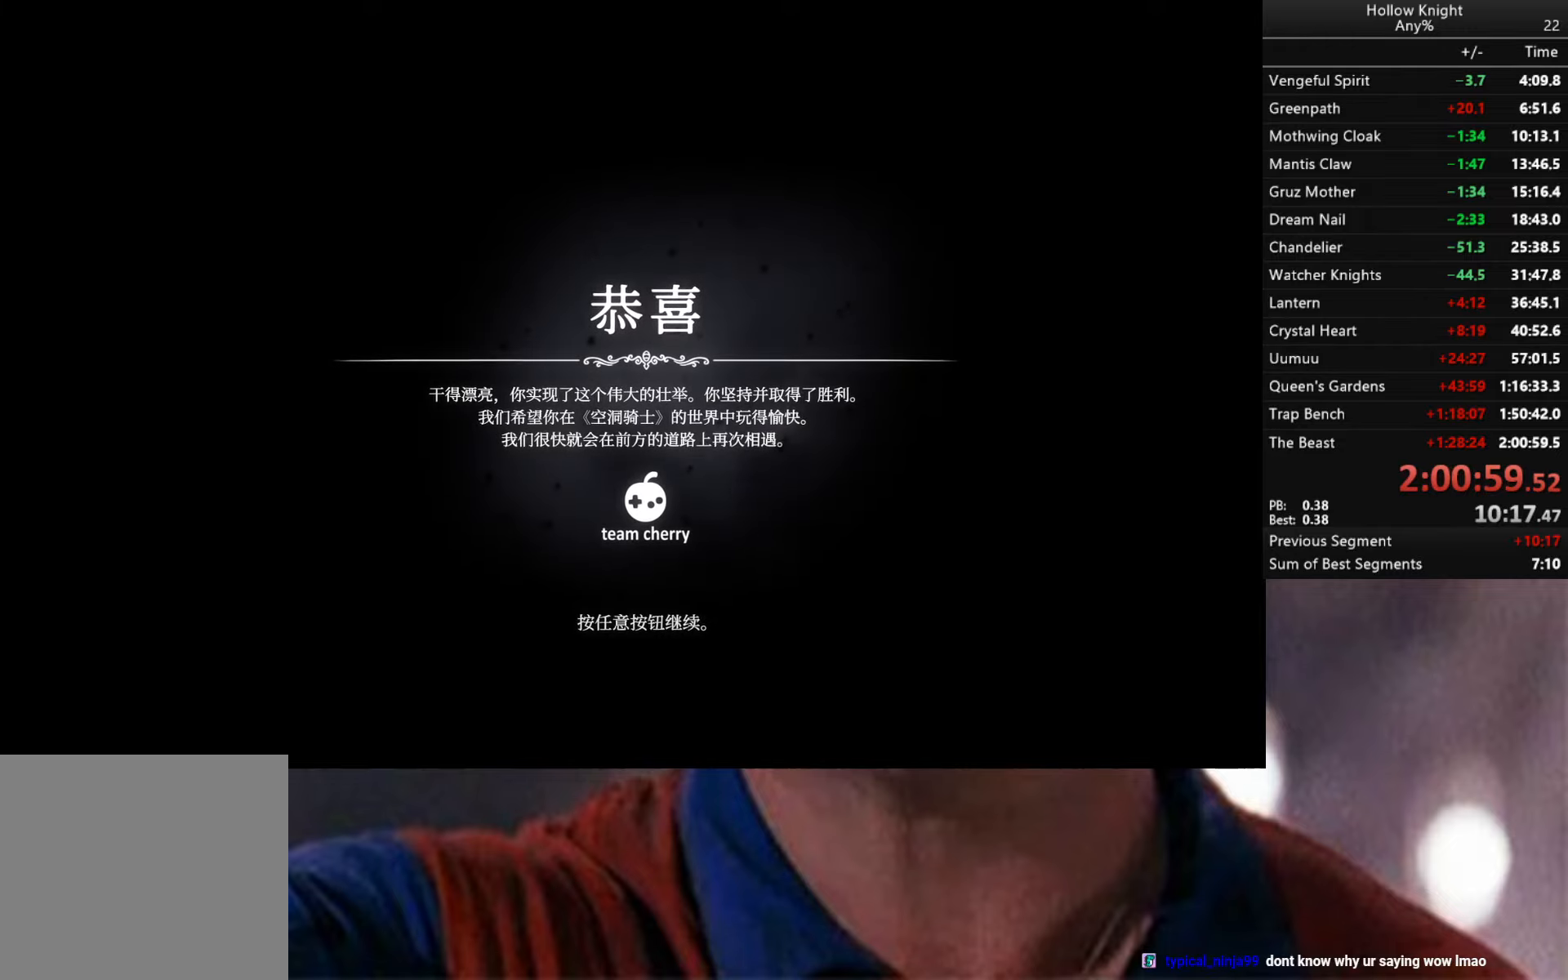
{"buttons": [], "left_stick": "center", "right_stick": "center", "events": [[34, "left_stick", "up"], [167, "right_stick", "up"], [250, "left_stick", "center"], [250, "right_stick", "up-right"], [400, "right_stick", "center"]]}
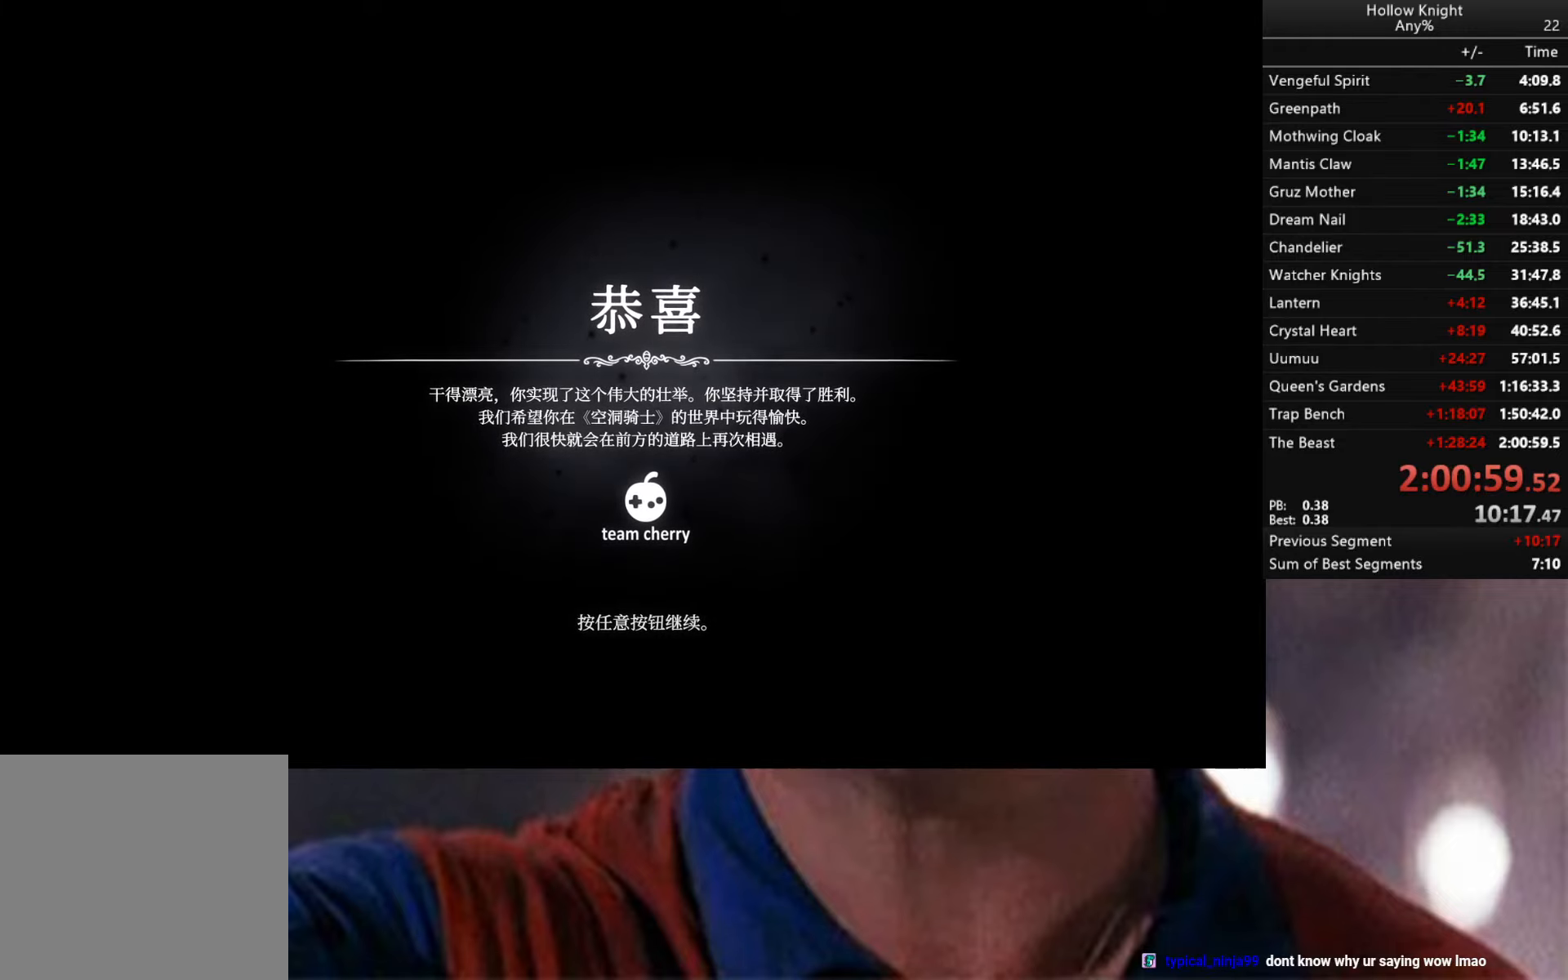
{"buttons": [], "left_stick": "center", "right_stick": "center", "events": [[17, "left_stick", "down"], [117, "right_stick", "down"], [367, "left_stick", "center"], [450, "right_stick", "center"]]}
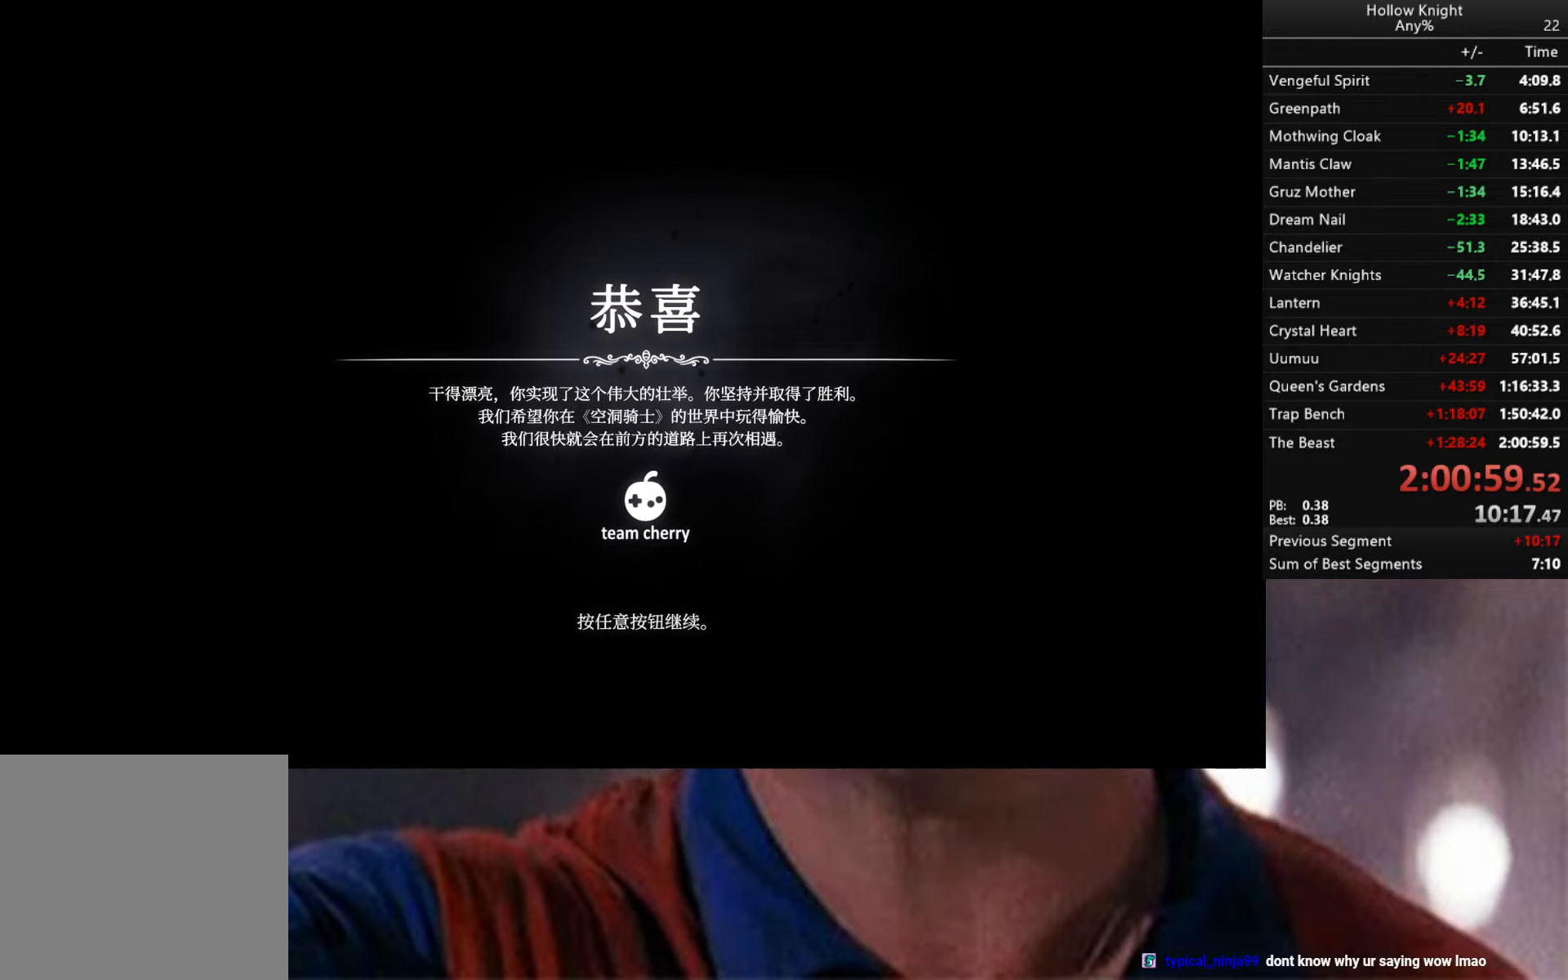
{"buttons": [], "left_stick": "left", "right_stick": "right", "events": [[184, "right_stick", "right"], [267, "left_stick", "left"]]}
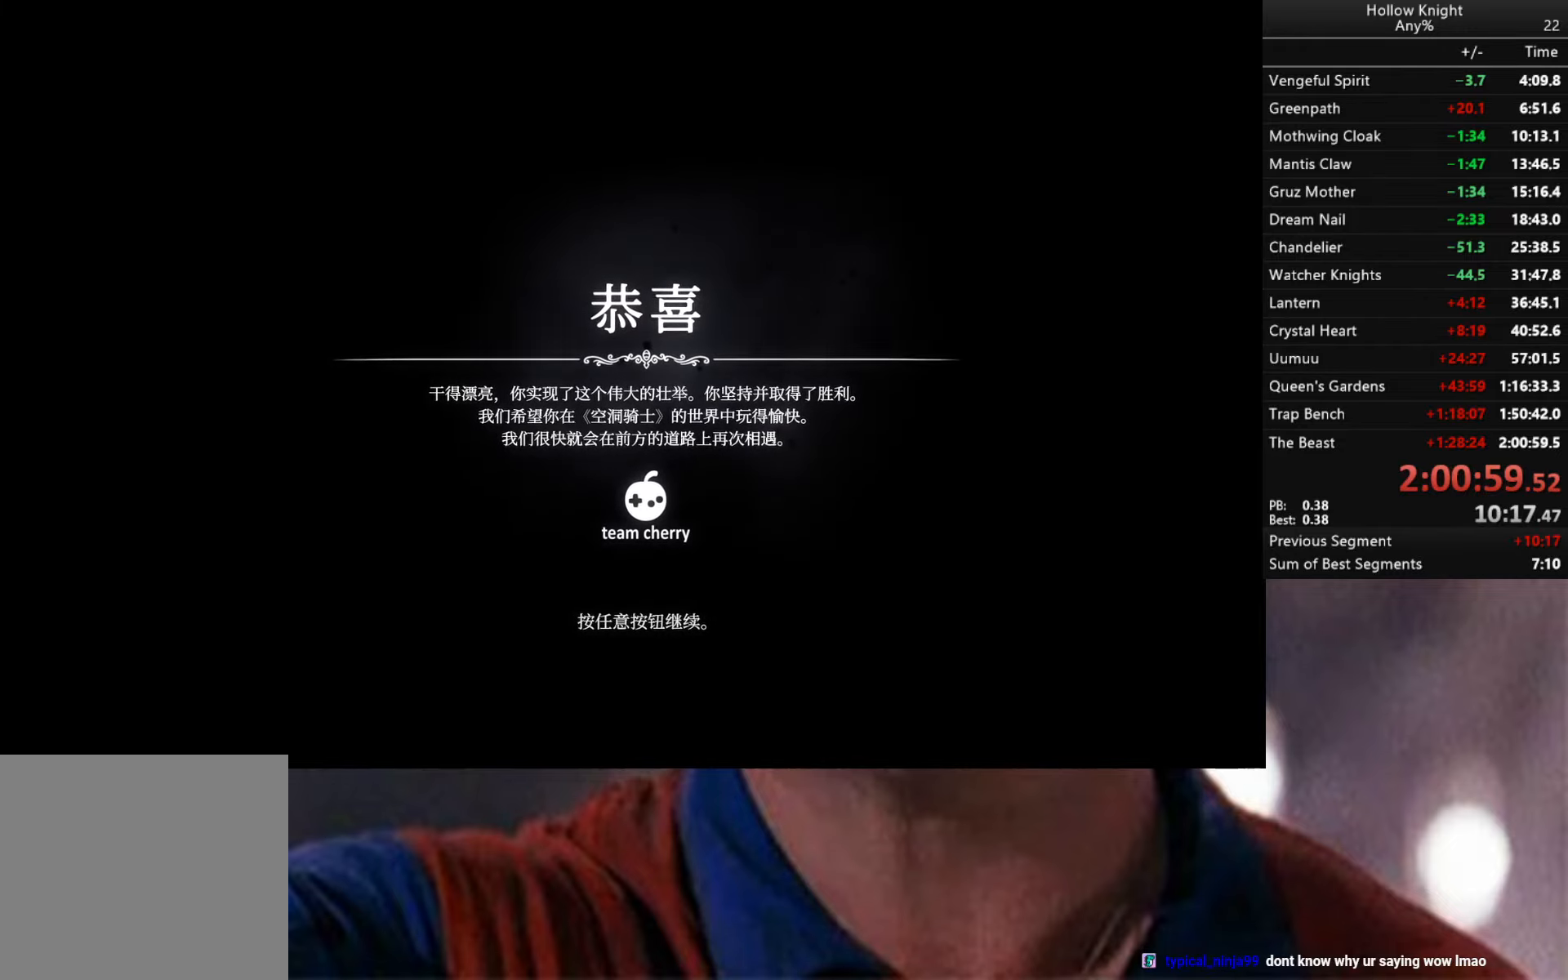
{"buttons": [], "left_stick": "left", "right_stick": "center", "events": [[34, "right_stick", "center"], [184, "right_stick", "left"], [467, "right_stick", "center"]]}
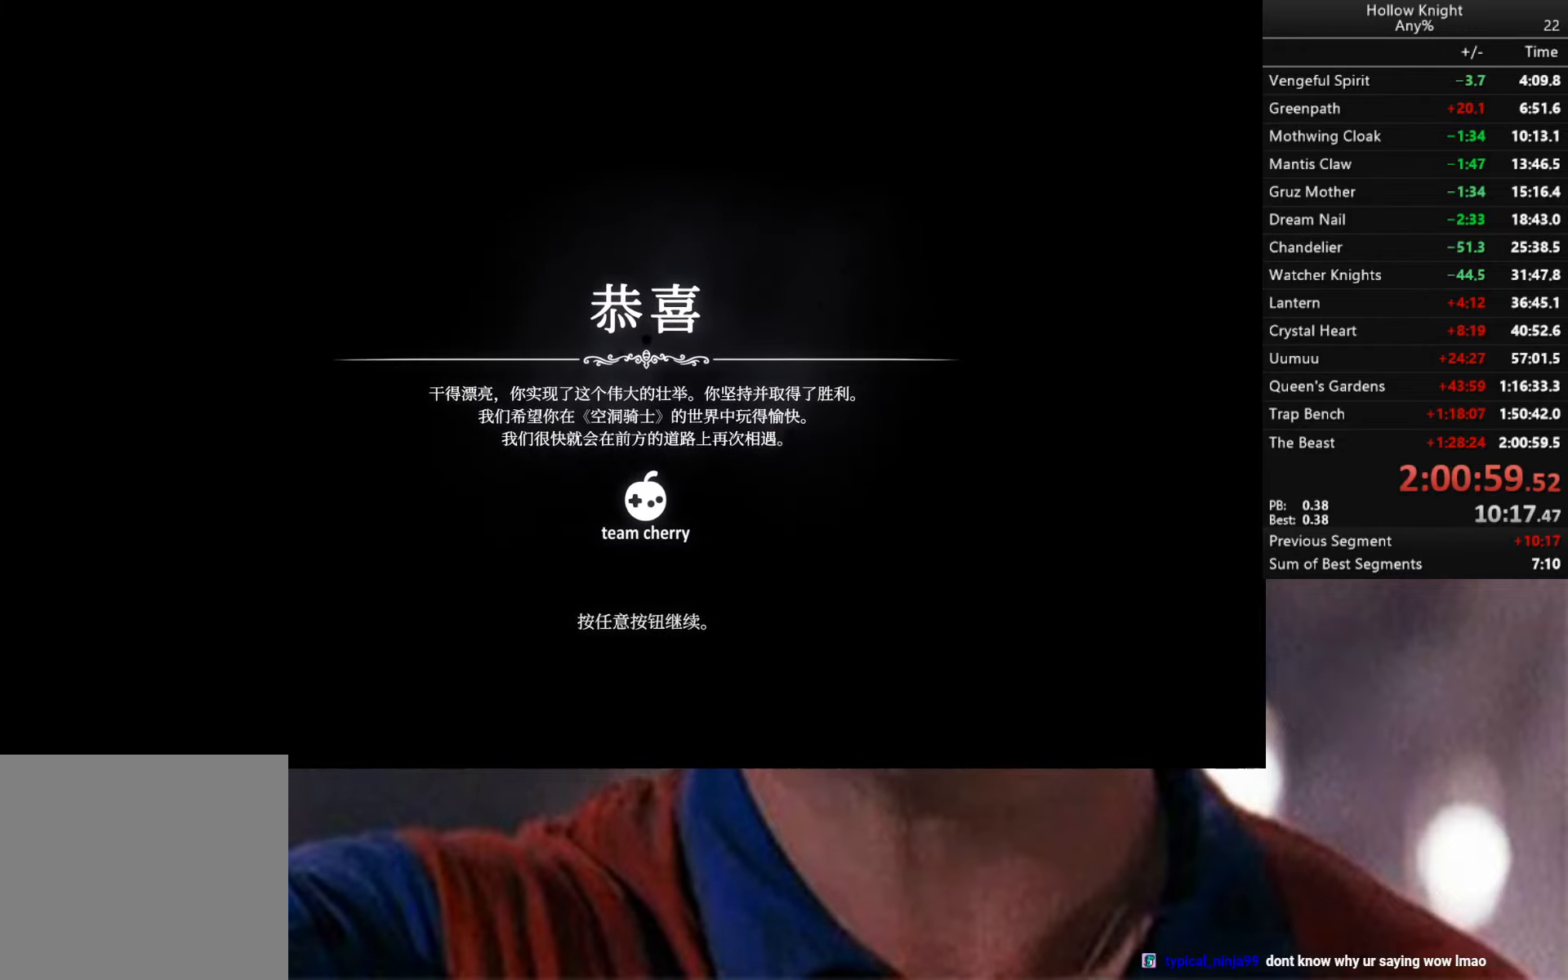
{"buttons": [], "left_stick": "down-right", "right_stick": "right", "events": [[67, "left_stick", "center"], [134, "right_stick", "right"], [250, "left_stick", "down-right"]]}
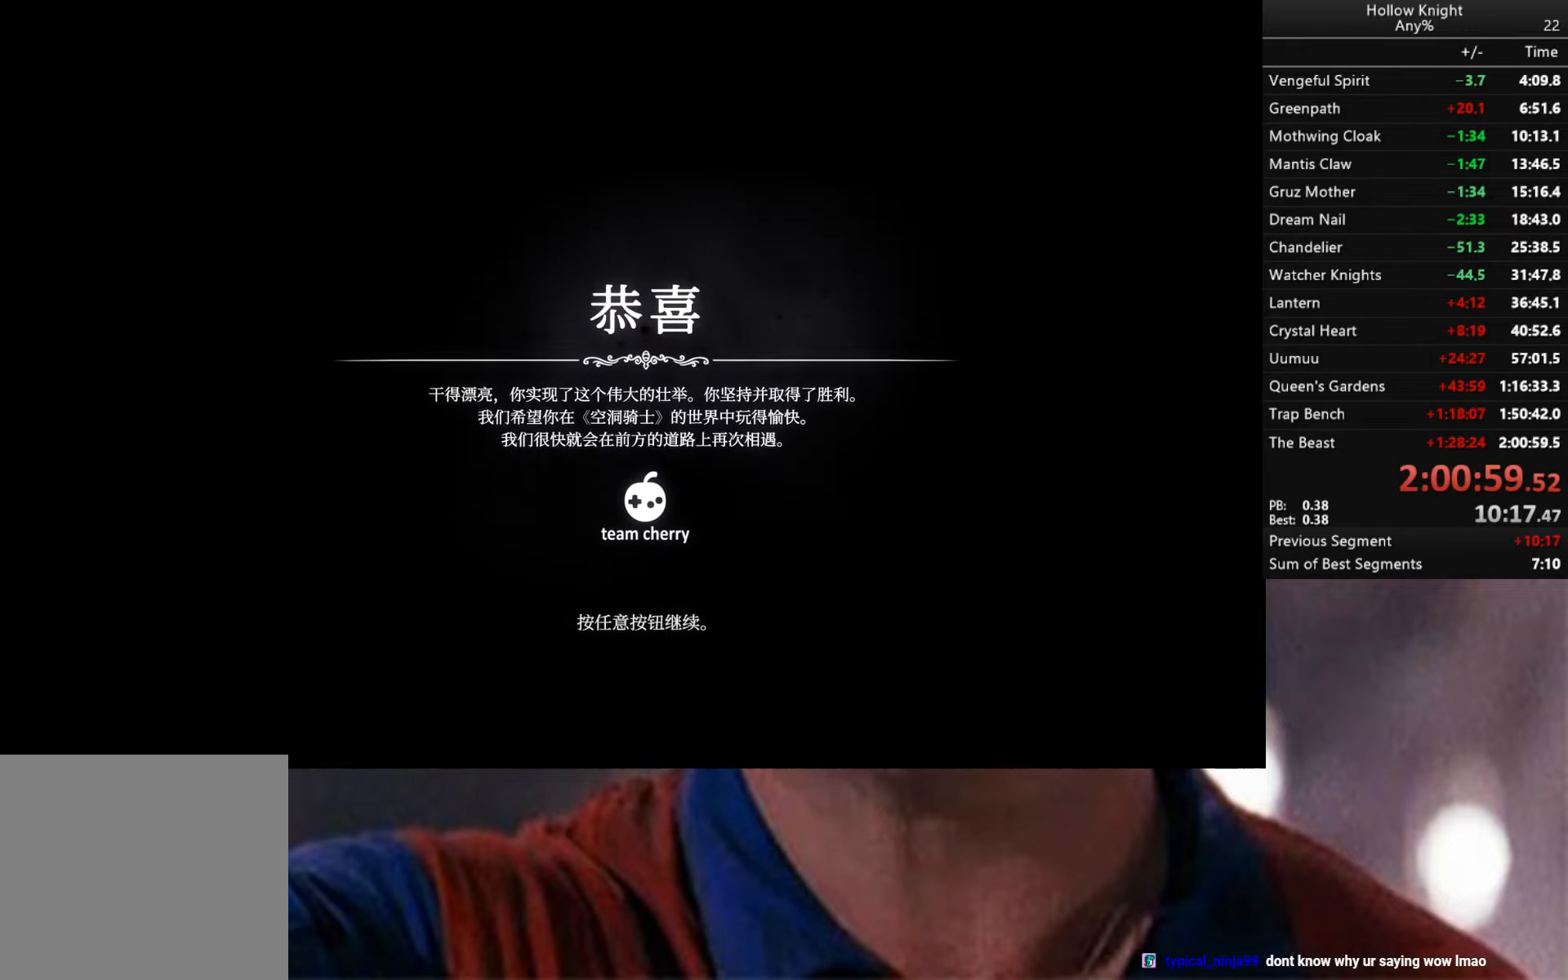
{"buttons": [], "left_stick": "right", "right_stick": "right", "events": [[500, "left_stick", "right"]]}
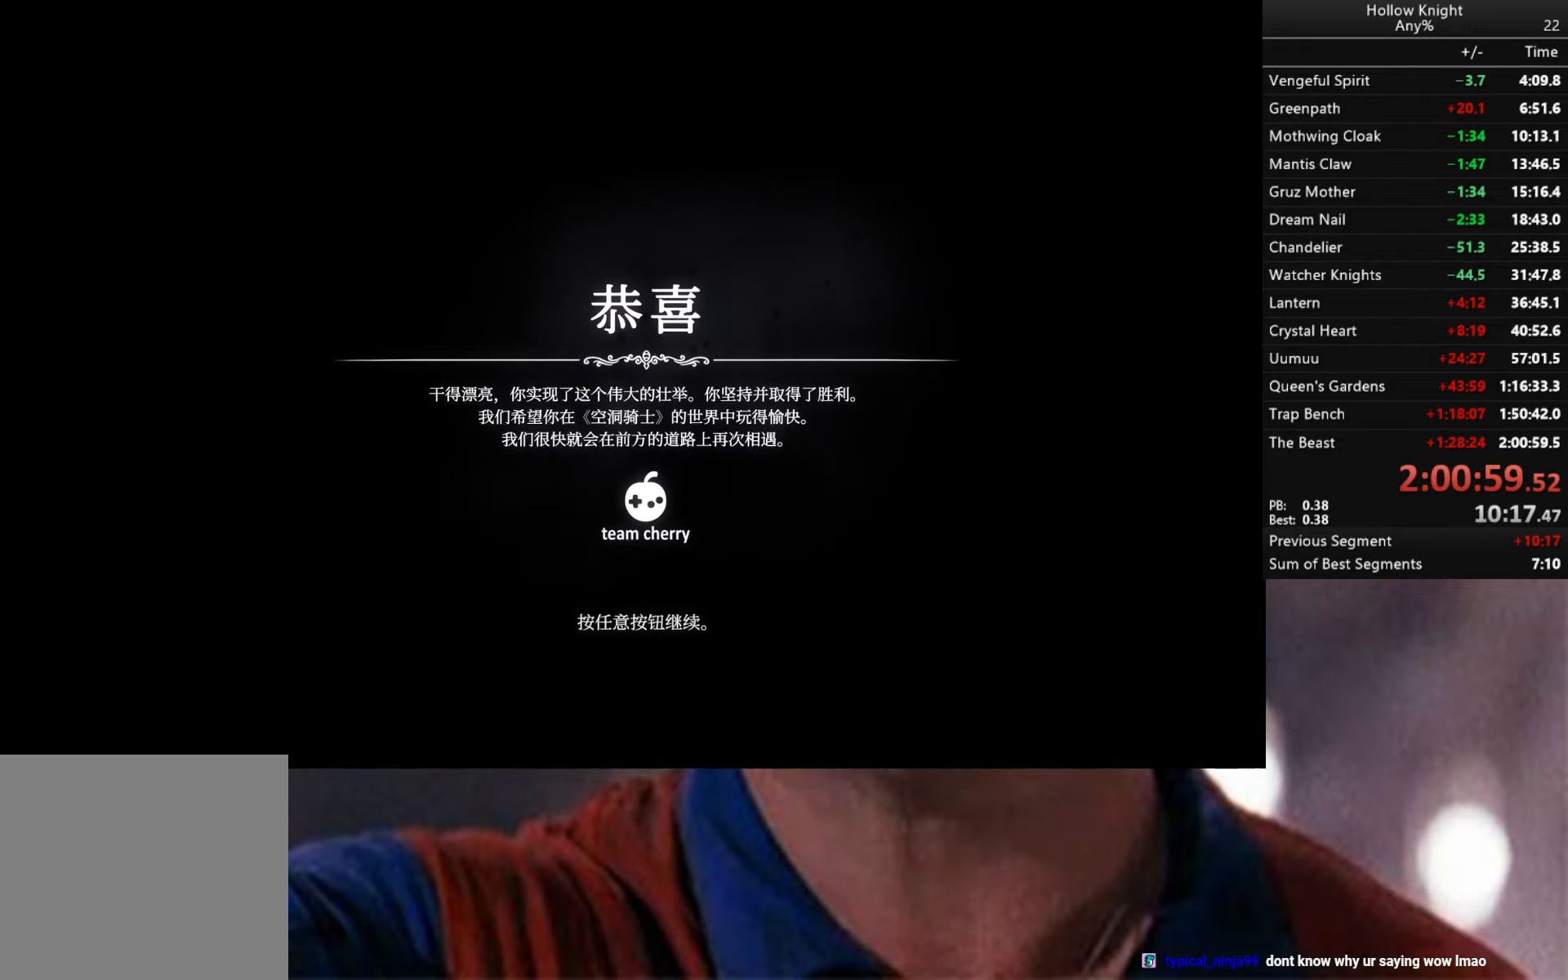
{"buttons": [], "left_stick": "right", "right_stick": "center", "events": [[50, "right_stick", "center"]]}
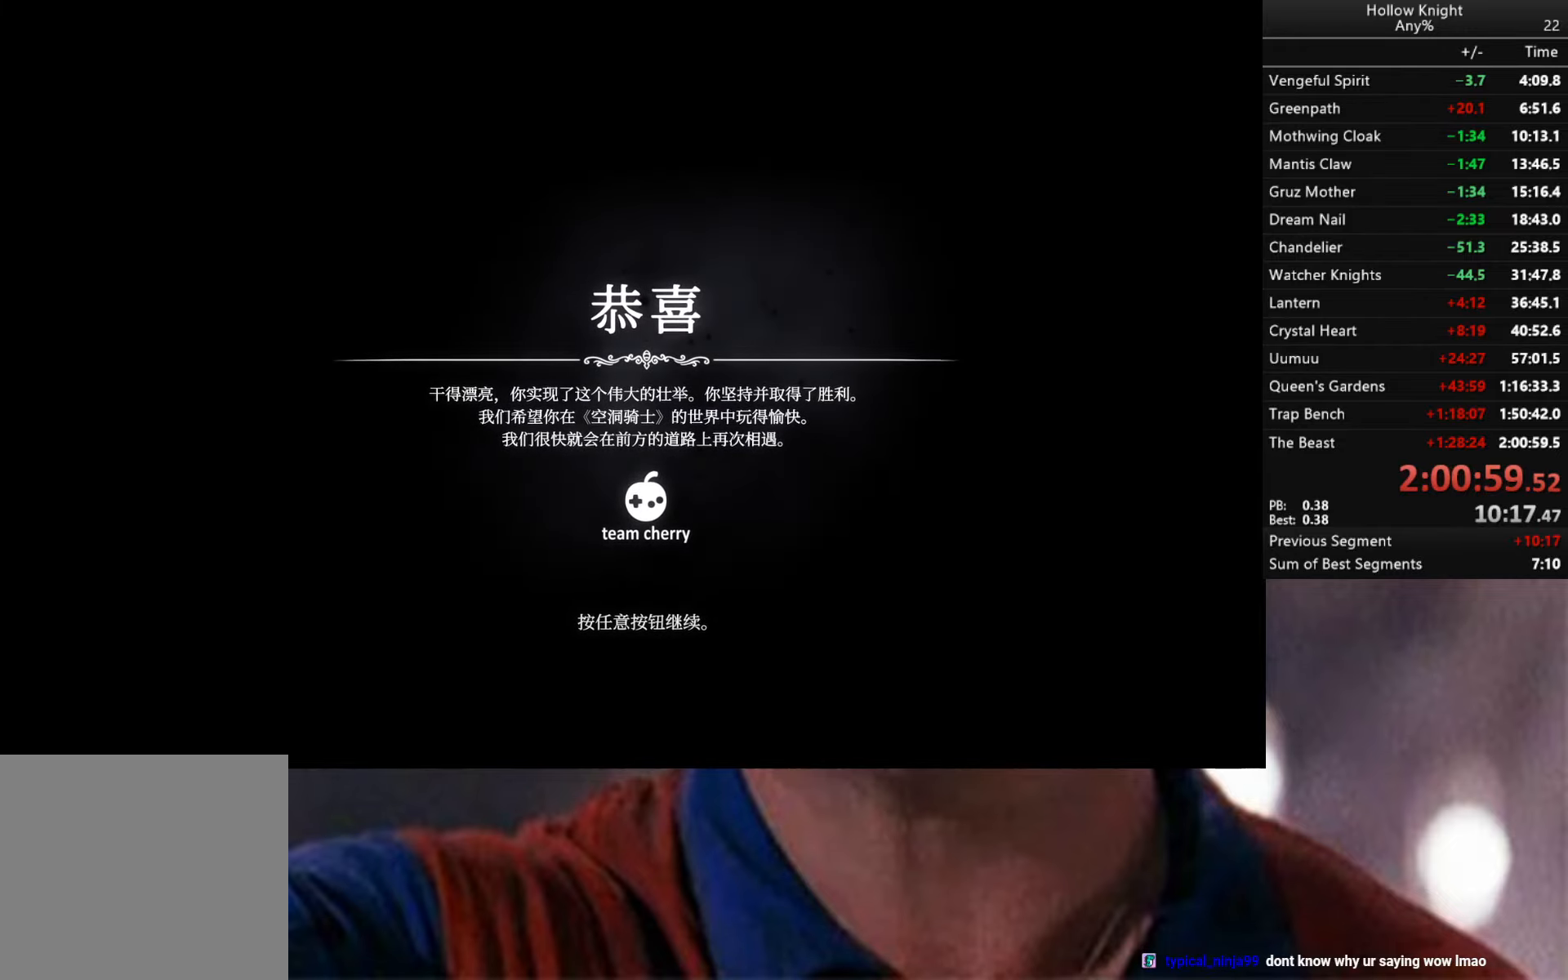
{"buttons": [], "left_stick": "down-right", "right_stick": "left", "events": [[34, "right_stick", "left"], [134, "left_stick", "down-right"]]}
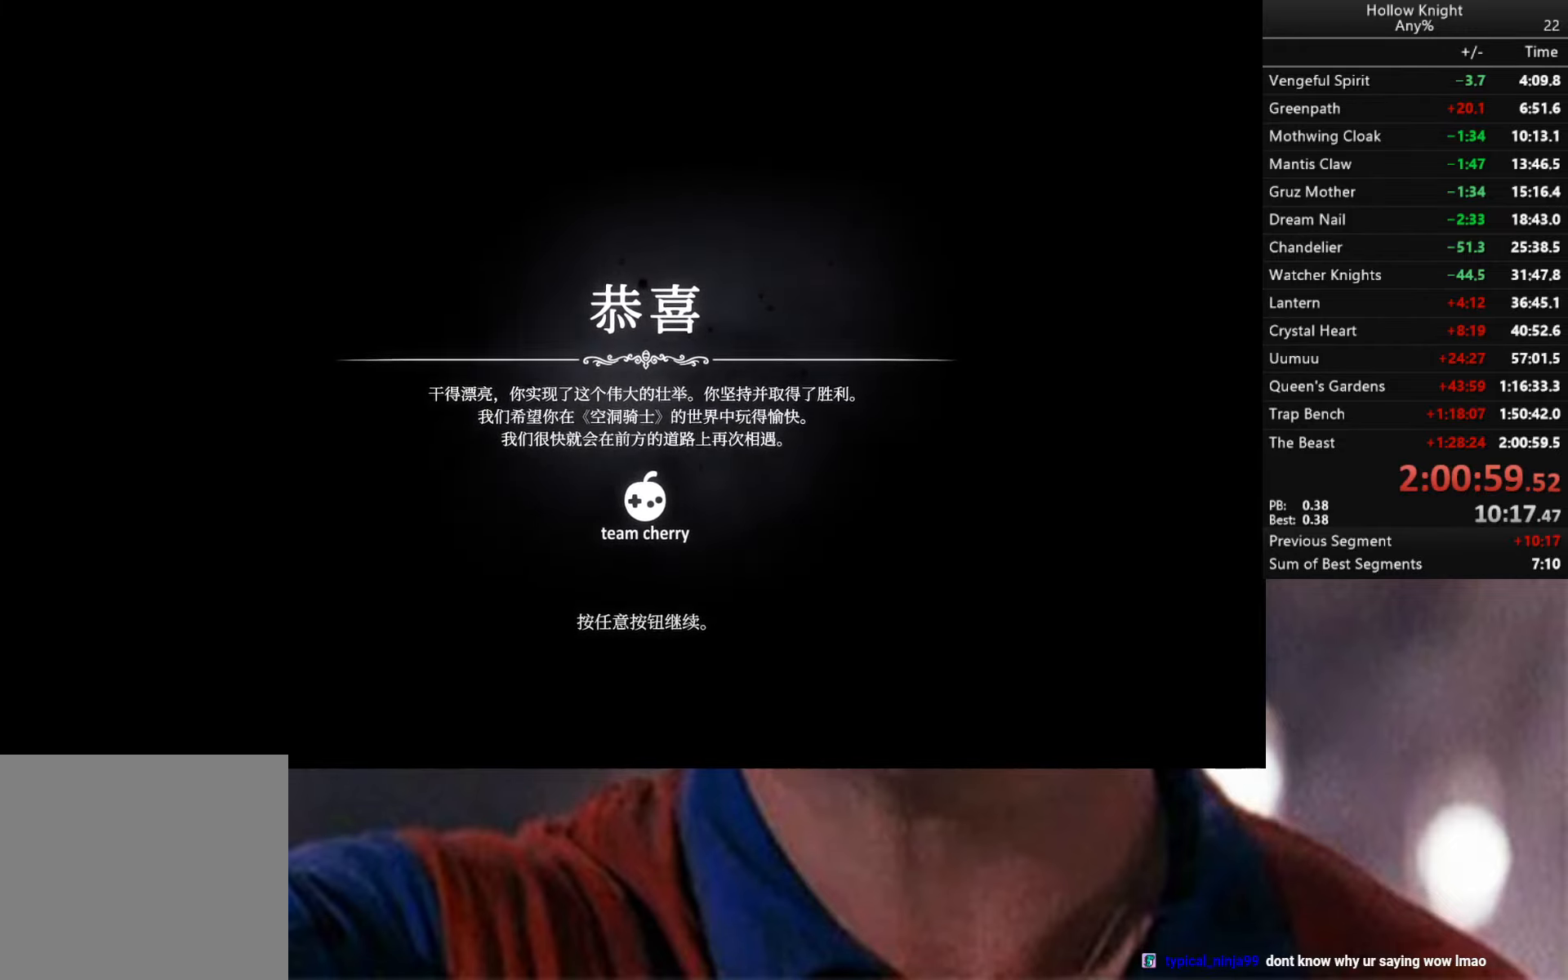
{"buttons": [], "left_stick": "center", "right_stick": "left", "events": [[400, "left_stick", "center"]]}
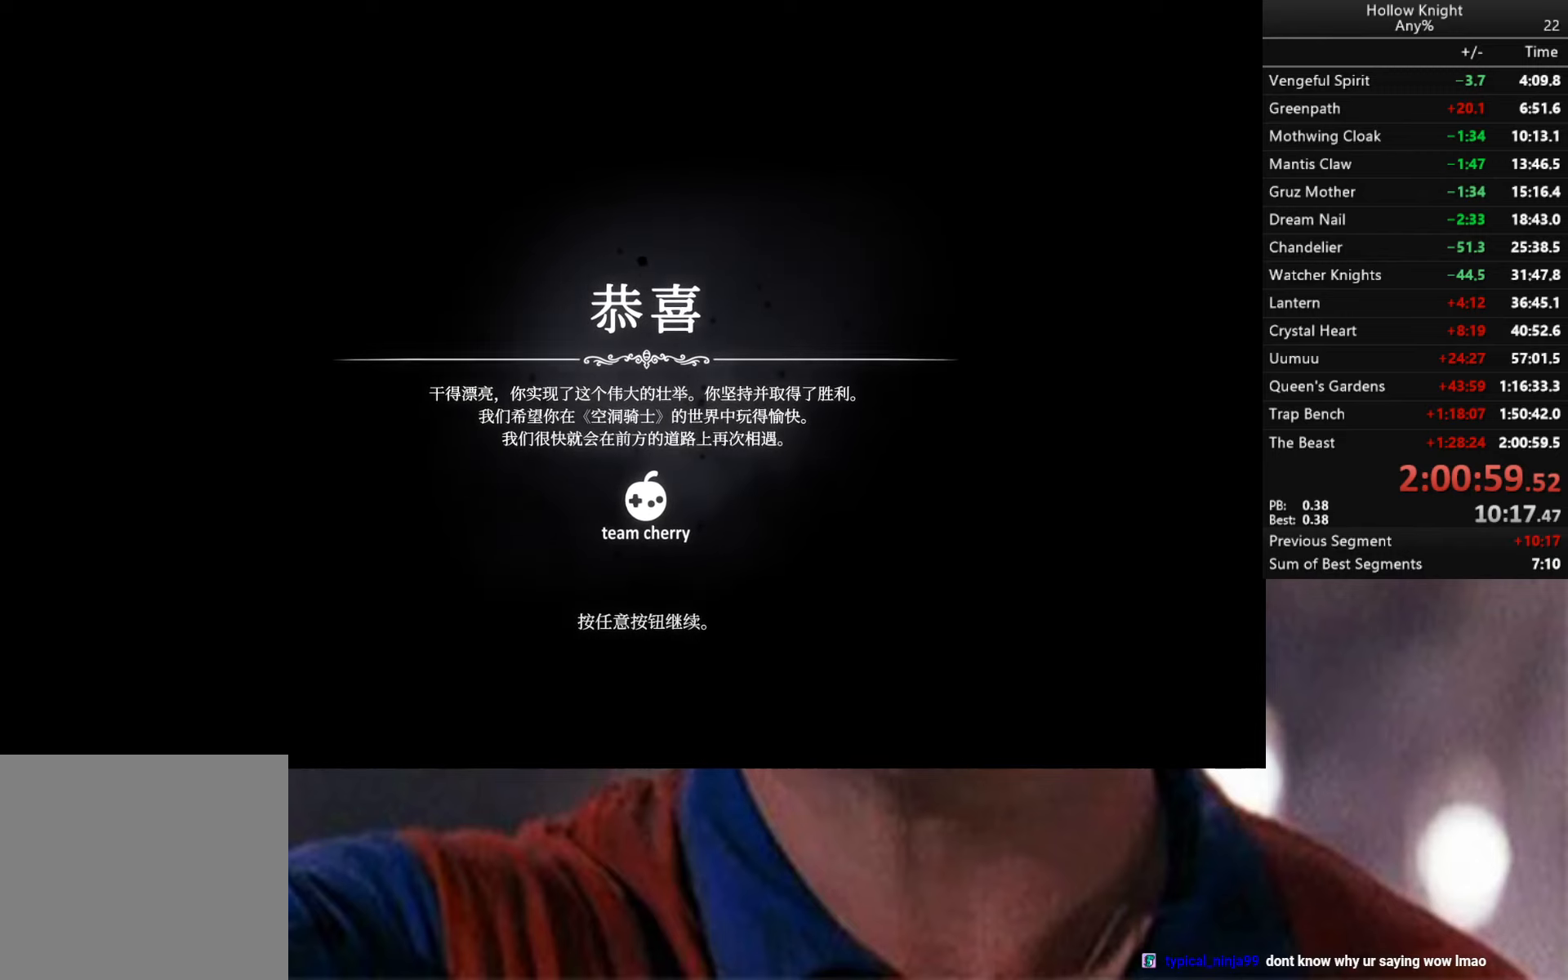
{"buttons": [], "left_stick": "center", "right_stick": "center", "events": [[16, "right_stick", "center"], [333, "A", "down"], [433, "A", "up"]]}
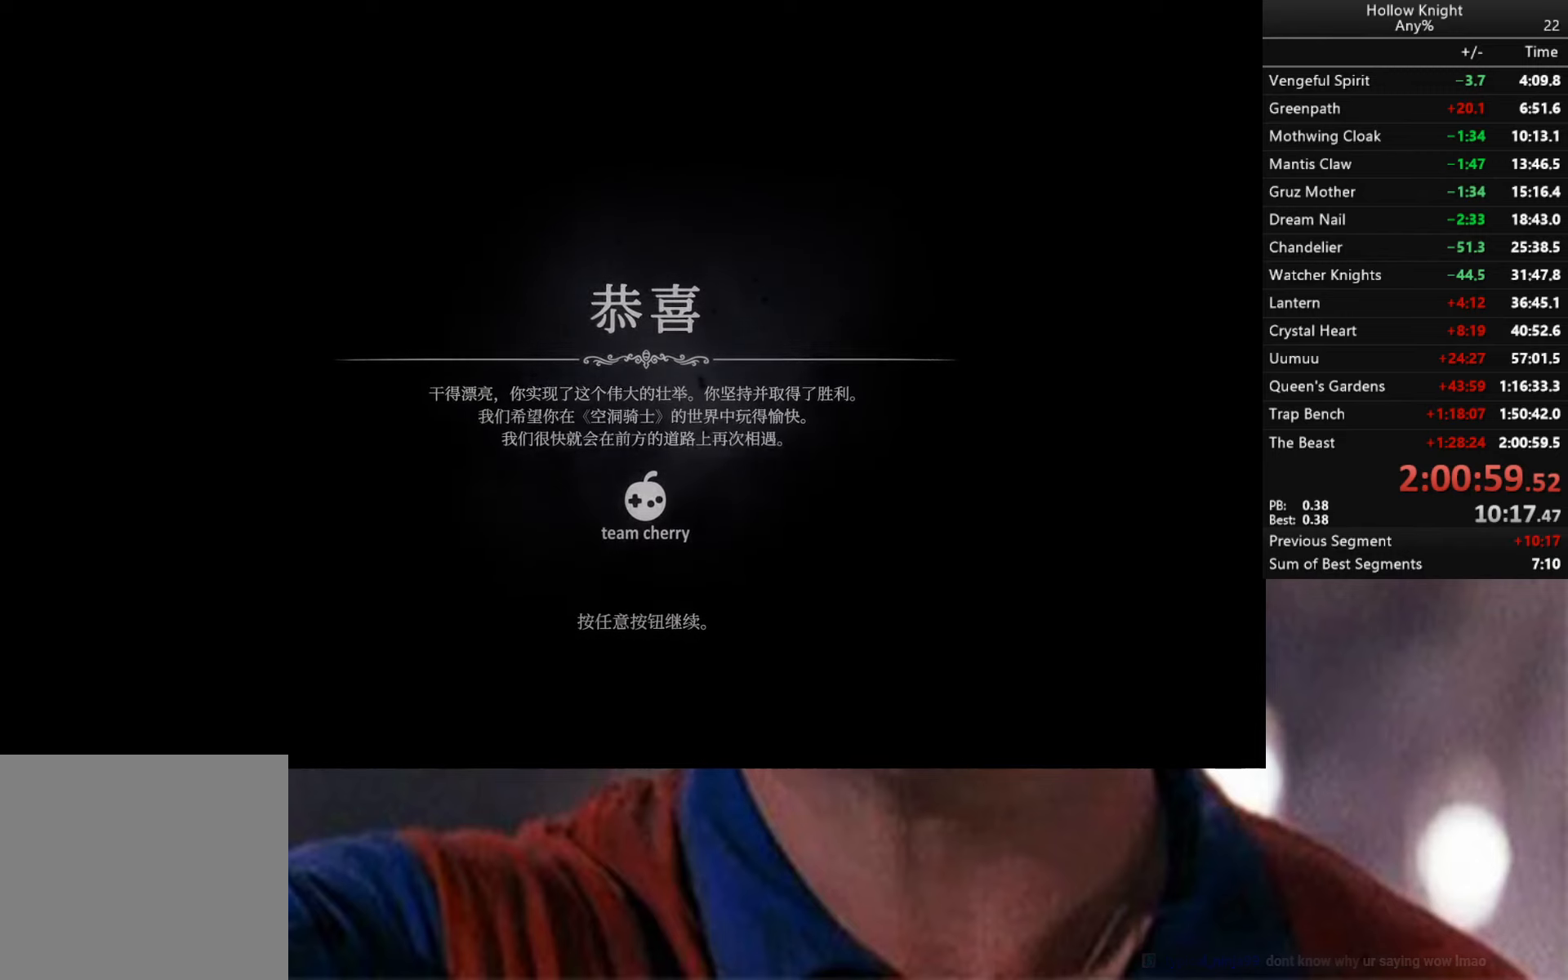
{"buttons": ["A"], "left_stick": "center", "right_stick": "center", "events": [[16, "A", "down"], [133, "A", "up"], [200, "A", "down"], [333, "A", "up"], [416, "A", "down"]]}
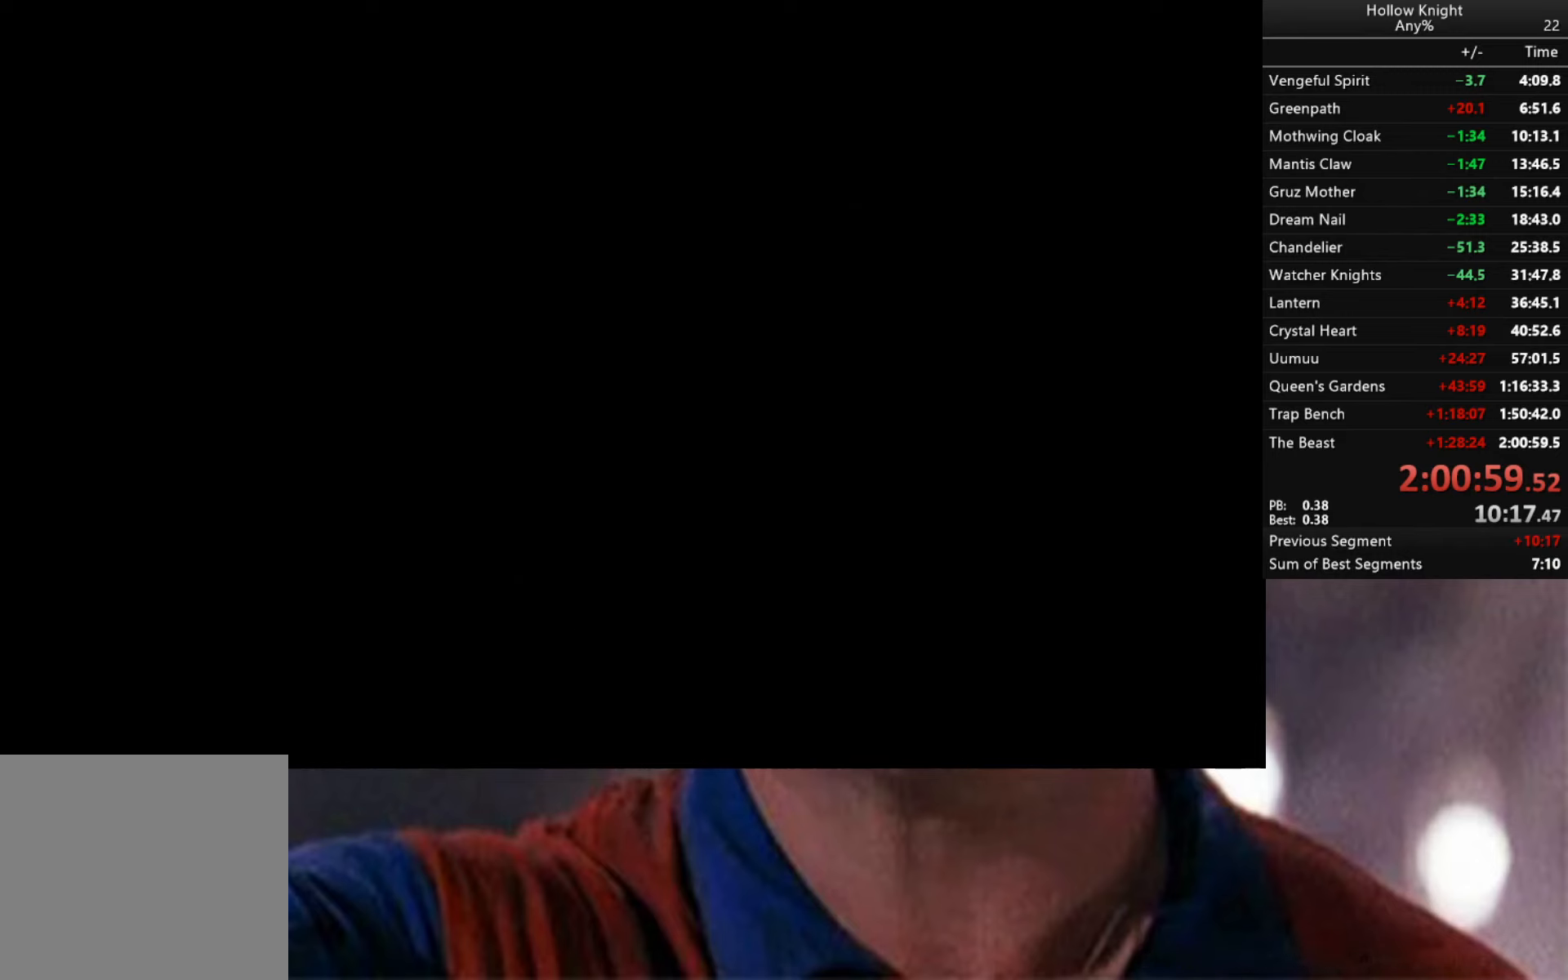
{"buttons": [], "left_stick": "center", "right_stick": "center", "events": [[16, "A", "up"], [116, "A", "down"], [166, "R2", "down"], [250, "A", "up"], [366, "A", "down"], [400, "R2", "up"], [450, "A", "up"]]}